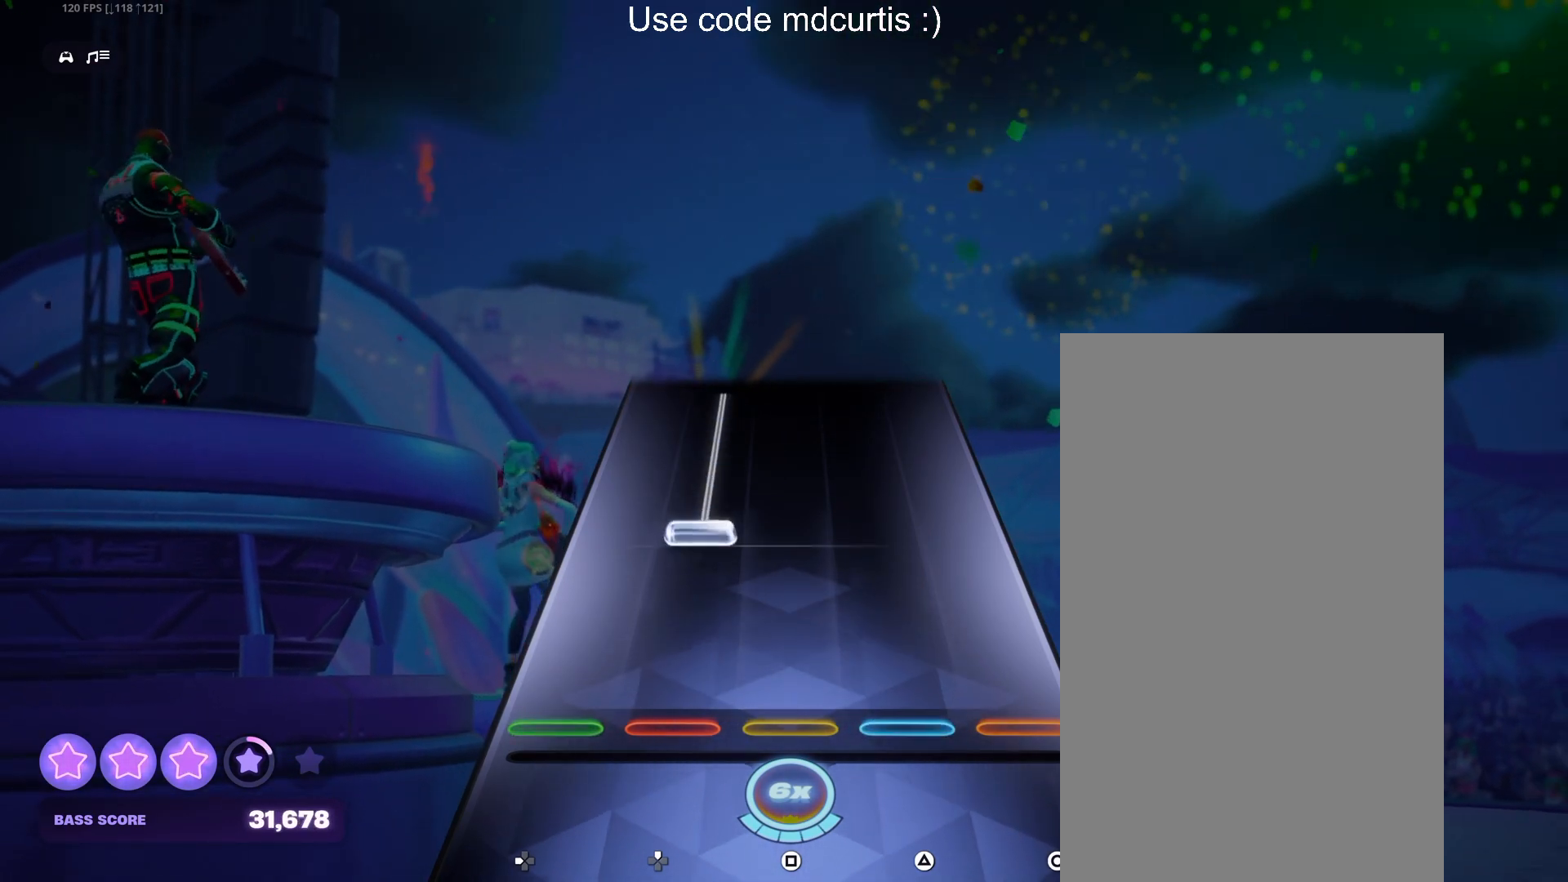
Gameplay with a controller (PlayStation layout); each line is a JSON object with the inputs held at the frame after it. "events" lists button and stick changes between this image and that frame as [ms after this image, input, new state], when the widget could be followed in between. Not read: left_stick right_stick.
{"buttons": ["DPAD_UP"], "events": [[200, "DPAD_UP", "down"]]}
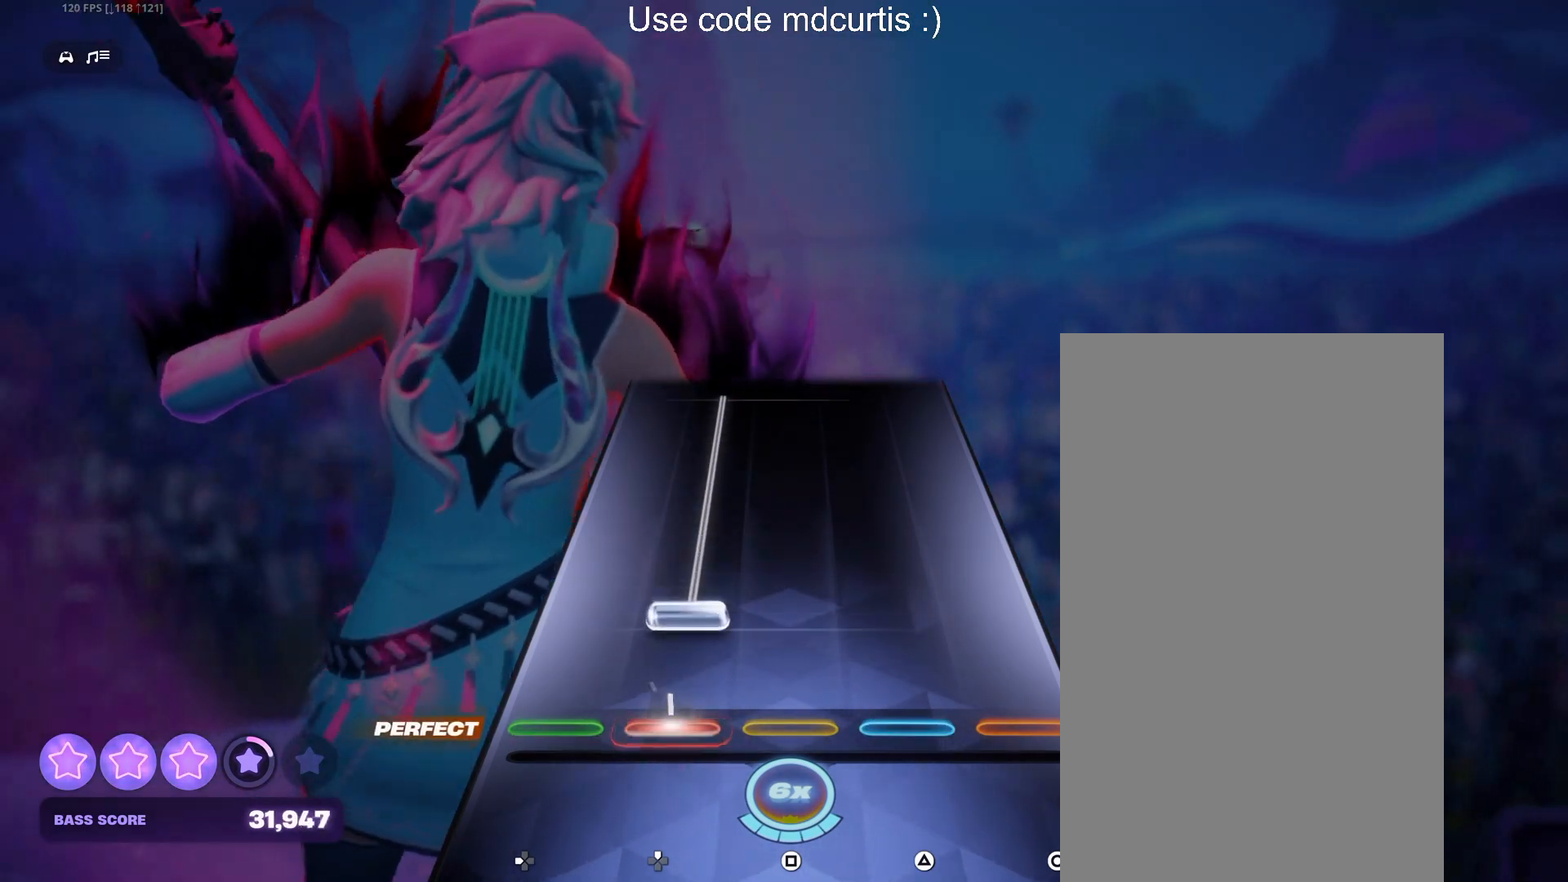
{"buttons": ["DPAD_UP"], "events": [[17, "DPAD_UP", "up"], [83, "DPAD_UP", "down"]]}
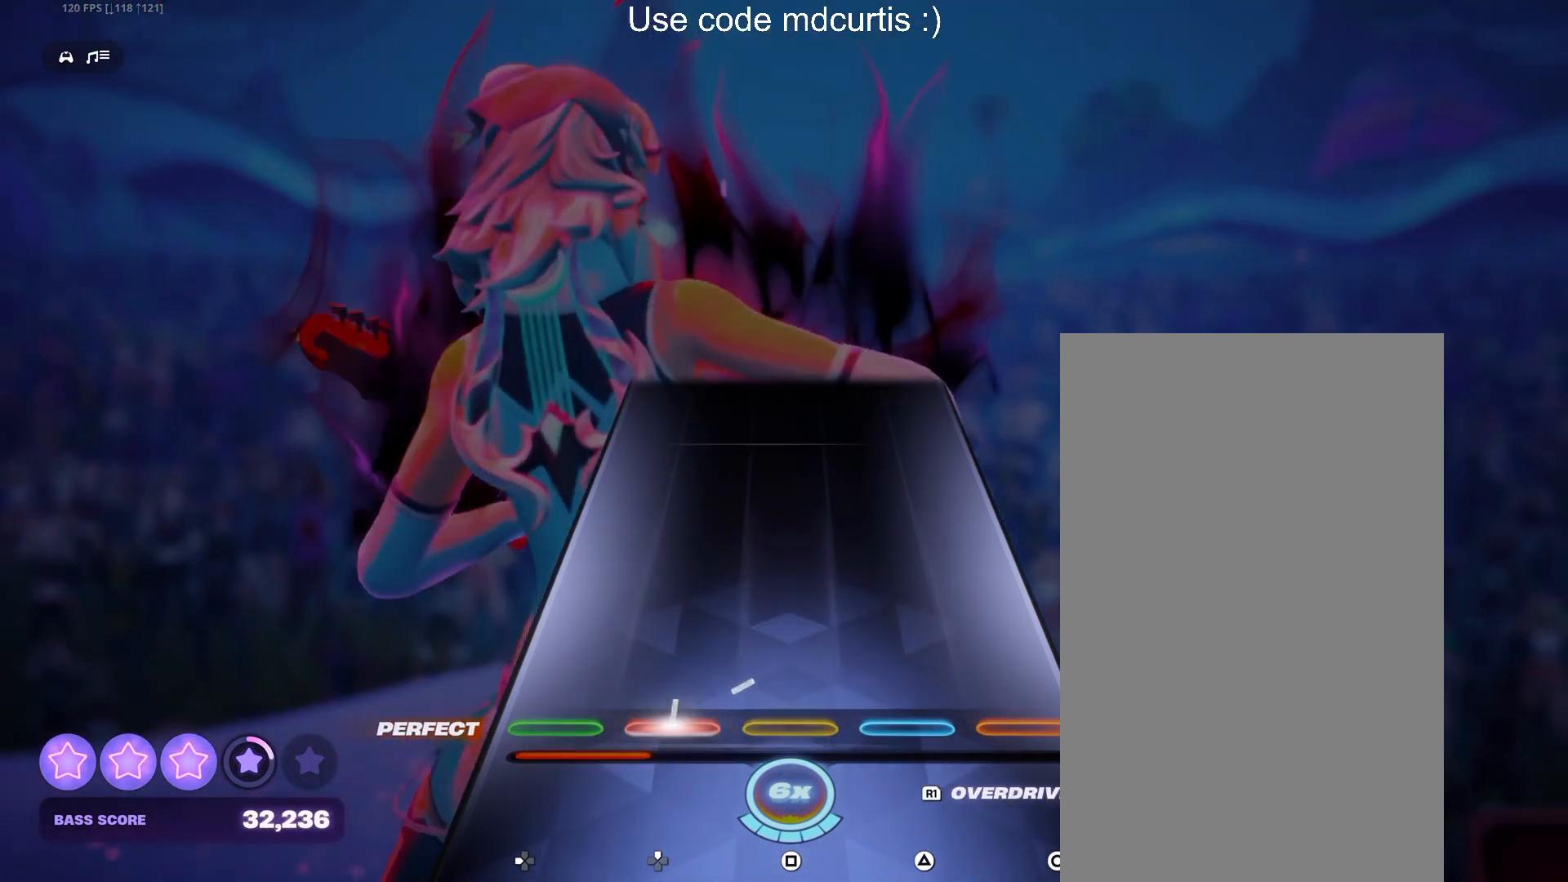
{"buttons": [], "events": [[117, "DPAD_UP", "up"]]}
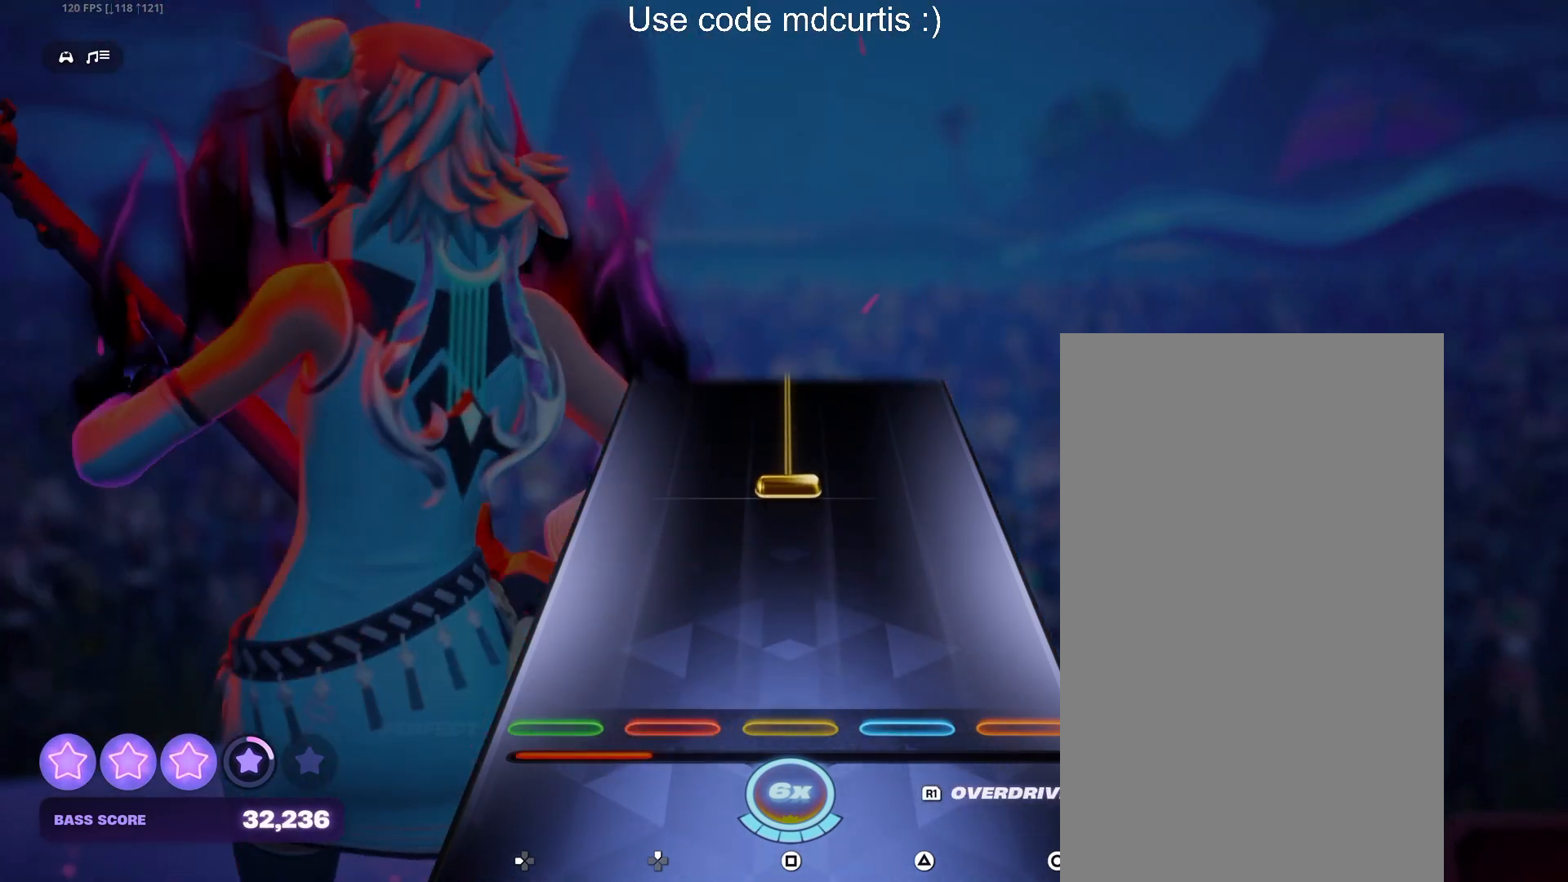
{"buttons": ["SQUARE"], "events": [[283, "SQUARE", "down"]]}
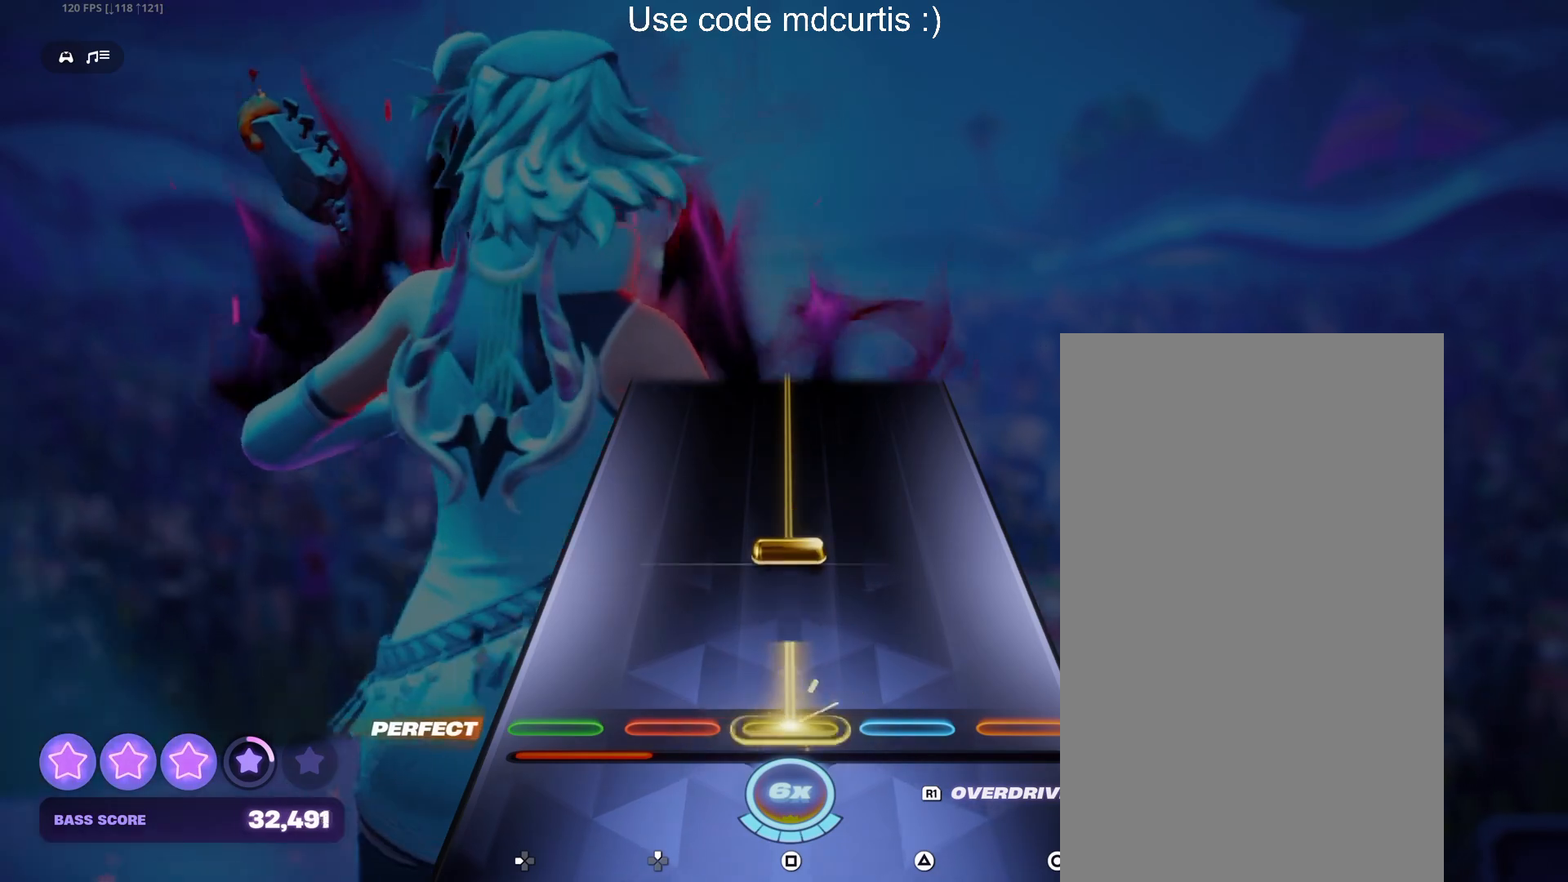
{"buttons": ["SQUARE"], "events": [[100, "SQUARE", "up"], [183, "SQUARE", "down"]]}
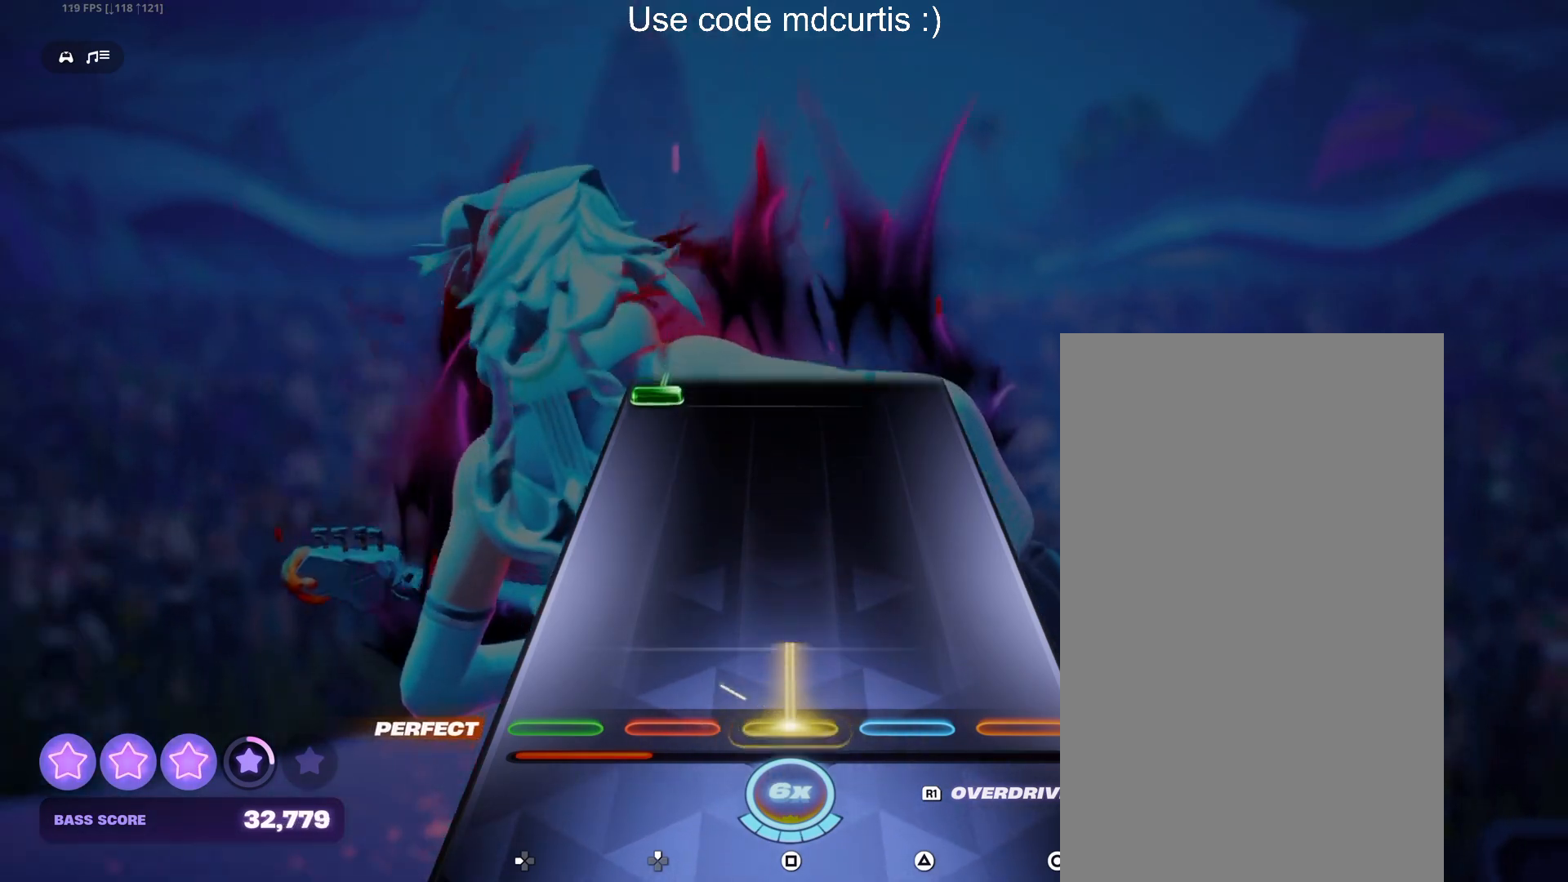
{"buttons": ["DPAD_LEFT"], "events": [[167, "SQUARE", "up"], [467, "DPAD_LEFT", "down"]]}
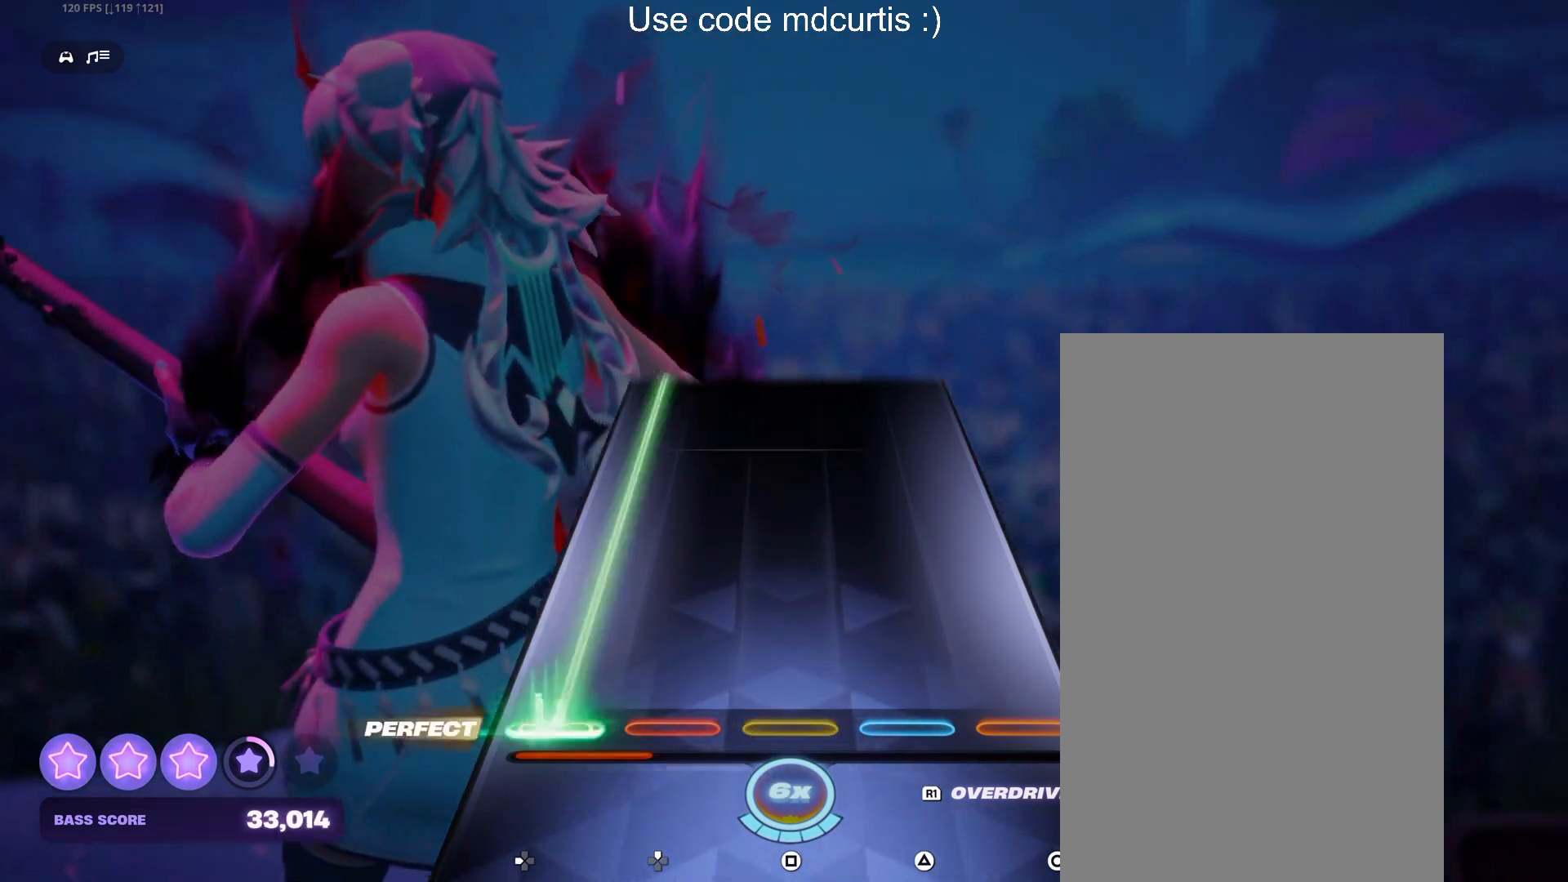
{"buttons": ["DPAD_LEFT"], "events": []}
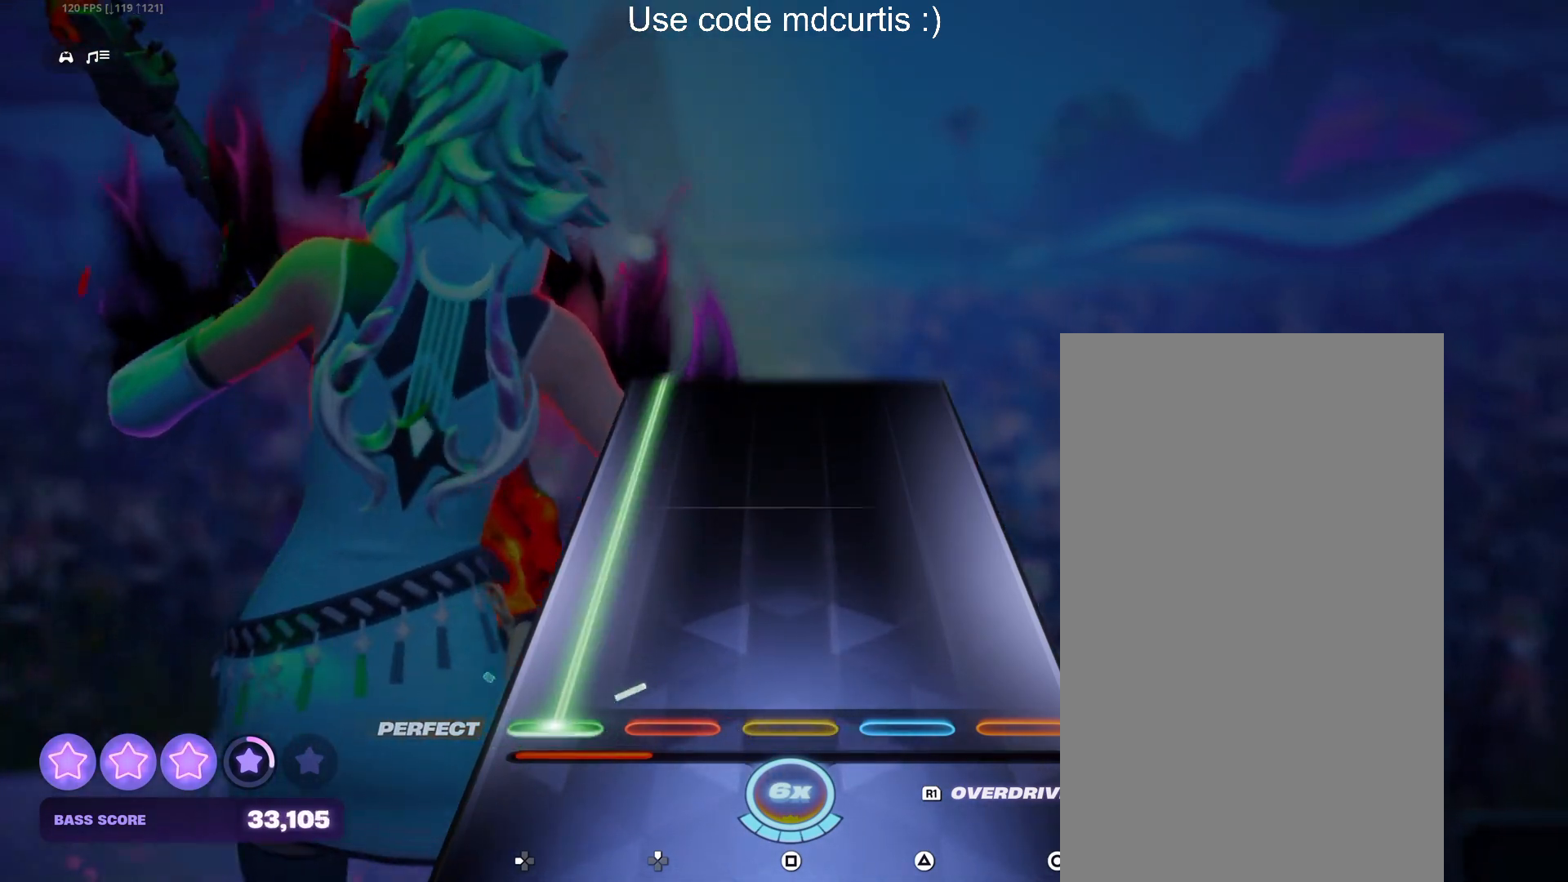
{"buttons": ["DPAD_LEFT"], "events": []}
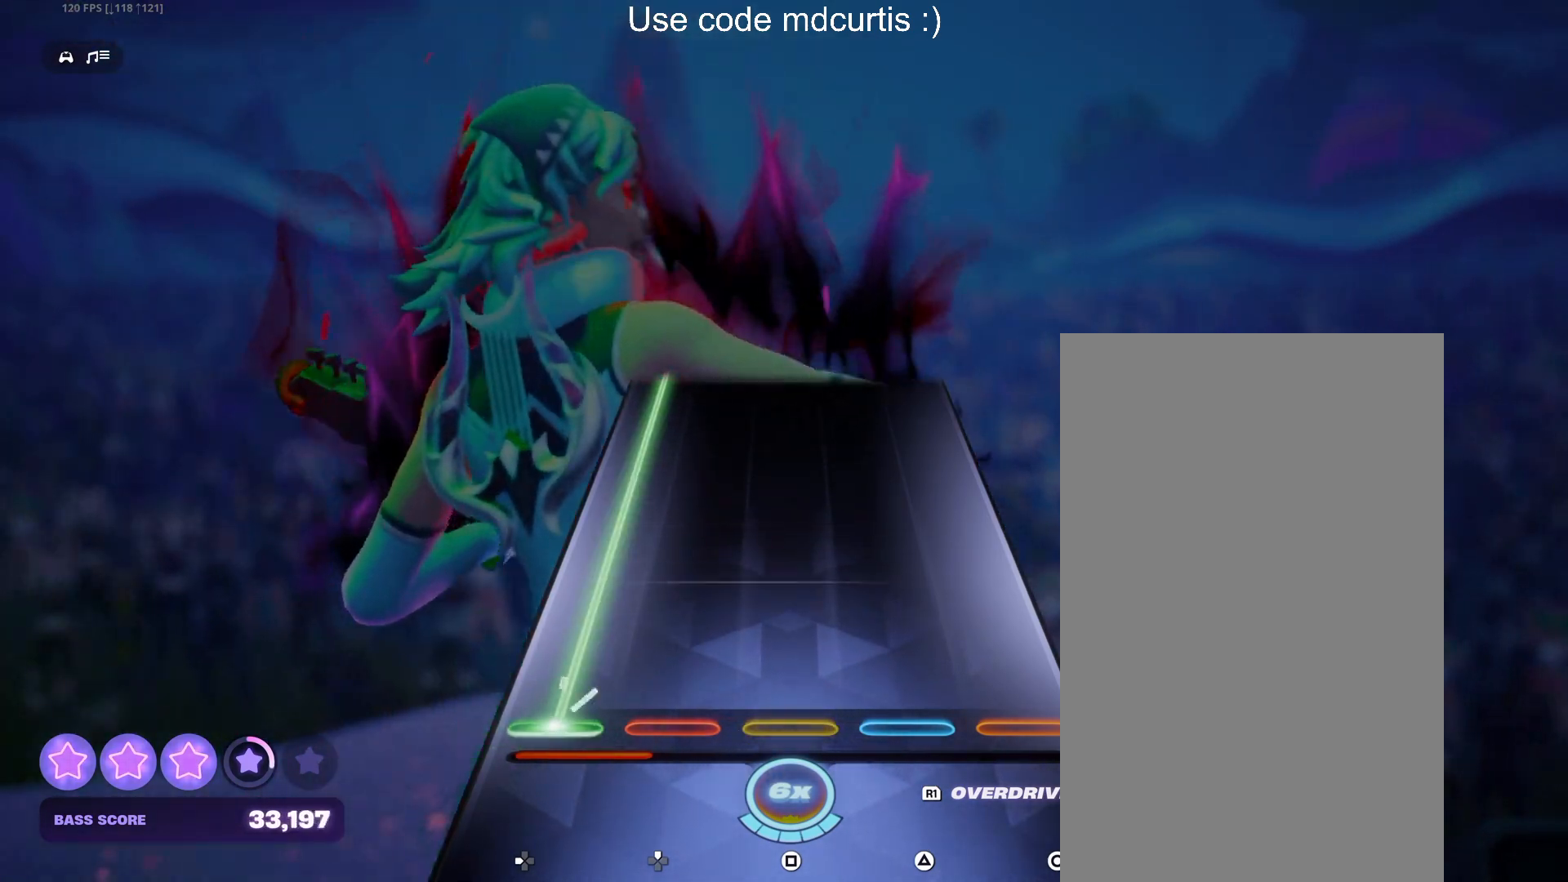
{"buttons": ["DPAD_LEFT"], "events": []}
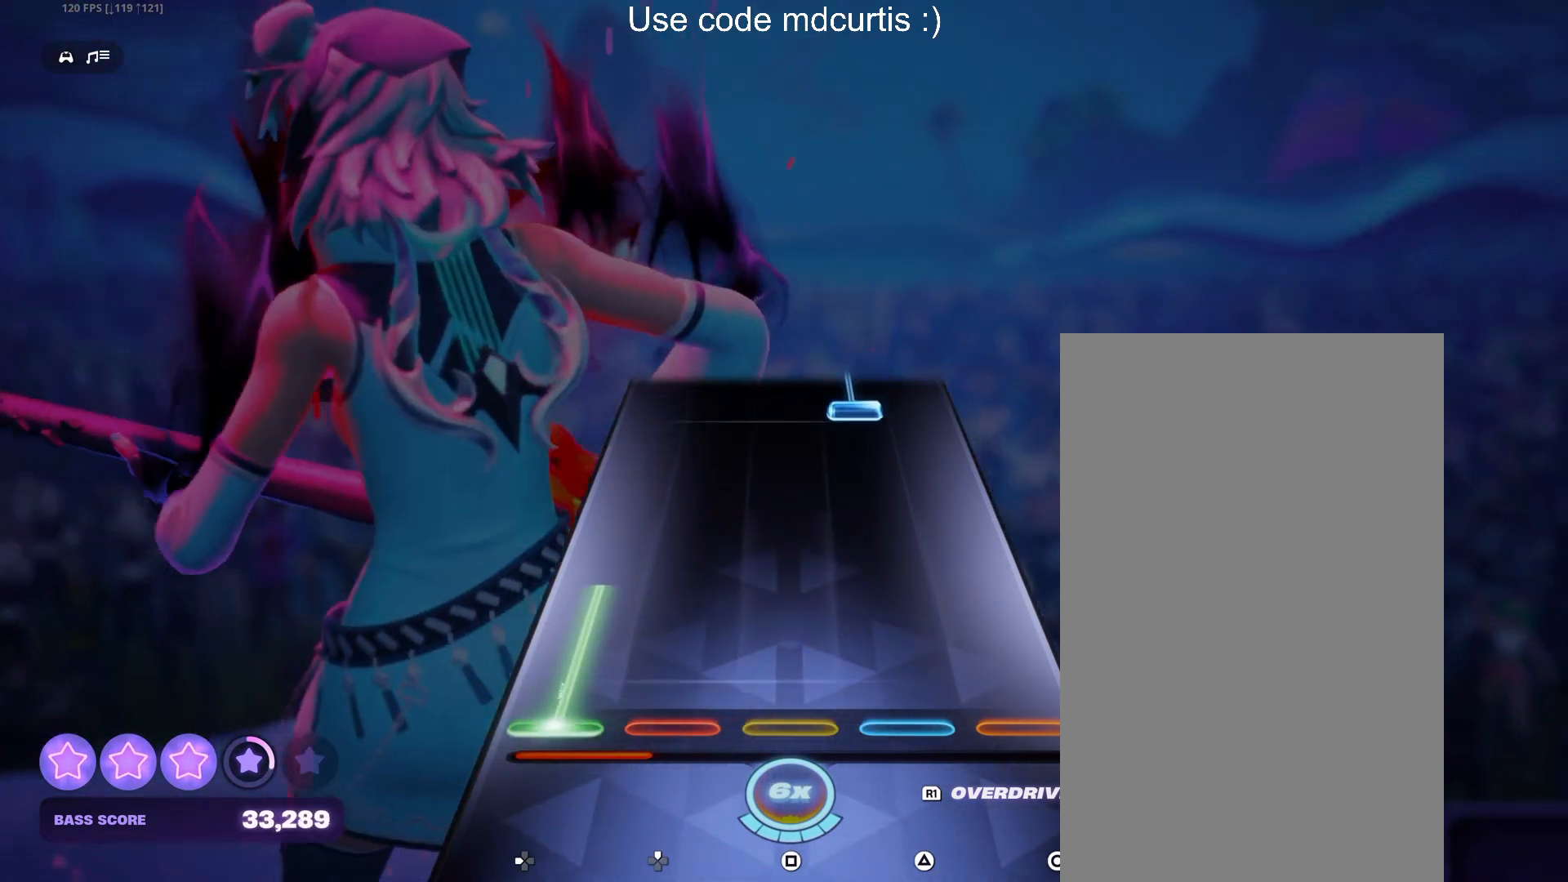
{"buttons": ["TRIANGLE"], "events": [[283, "DPAD_LEFT", "up"], [433, "TRIANGLE", "down"]]}
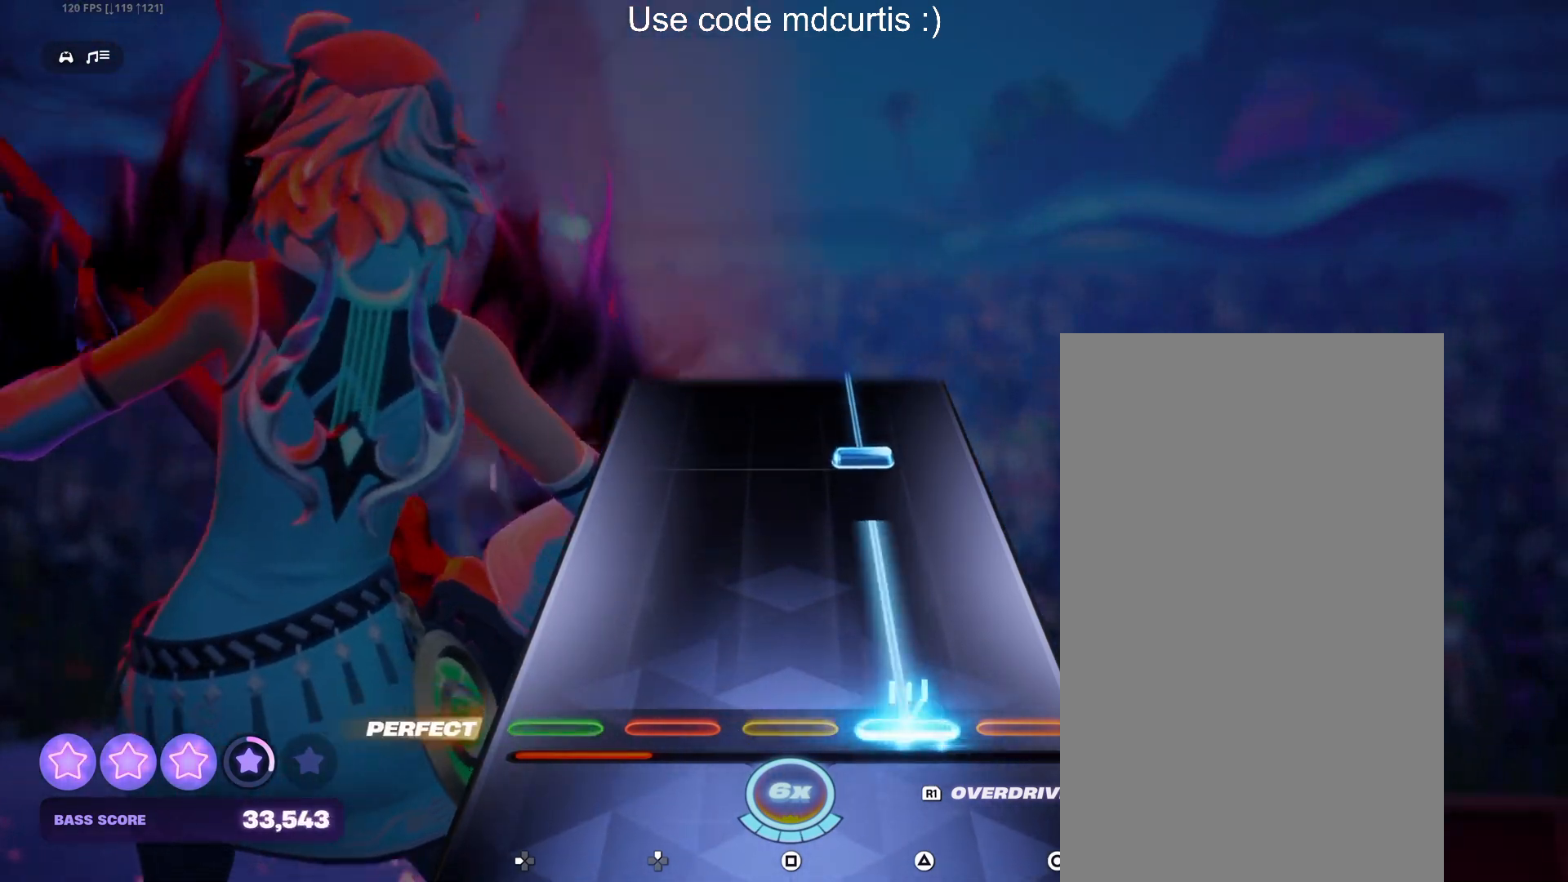
{"buttons": ["TRIANGLE"], "events": [[267, "TRIANGLE", "up"], [333, "TRIANGLE", "down"]]}
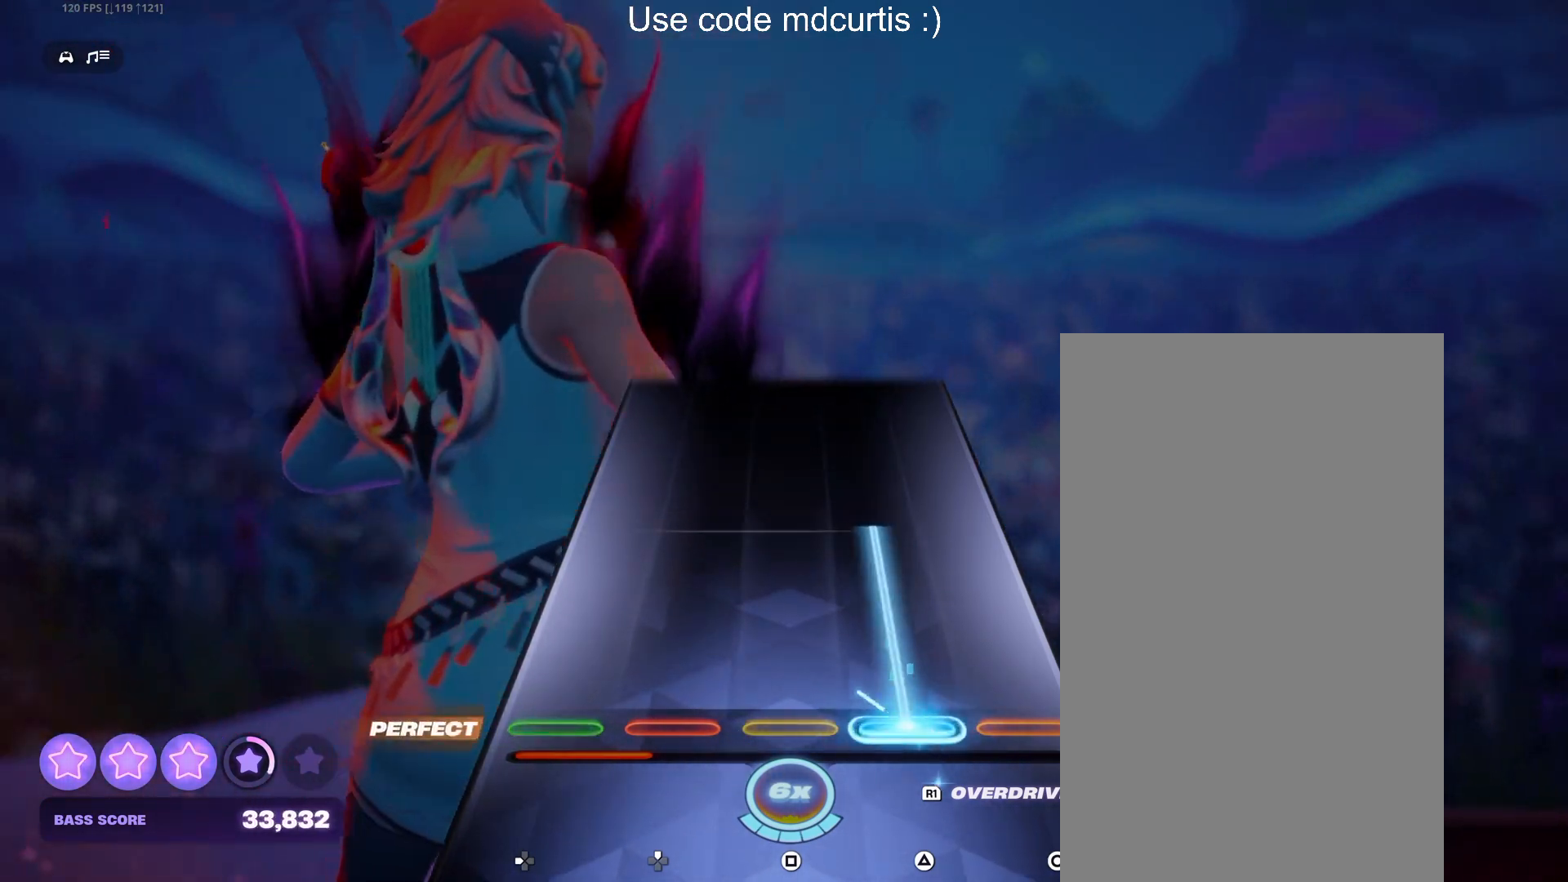
{"buttons": [], "events": [[400, "TRIANGLE", "up"]]}
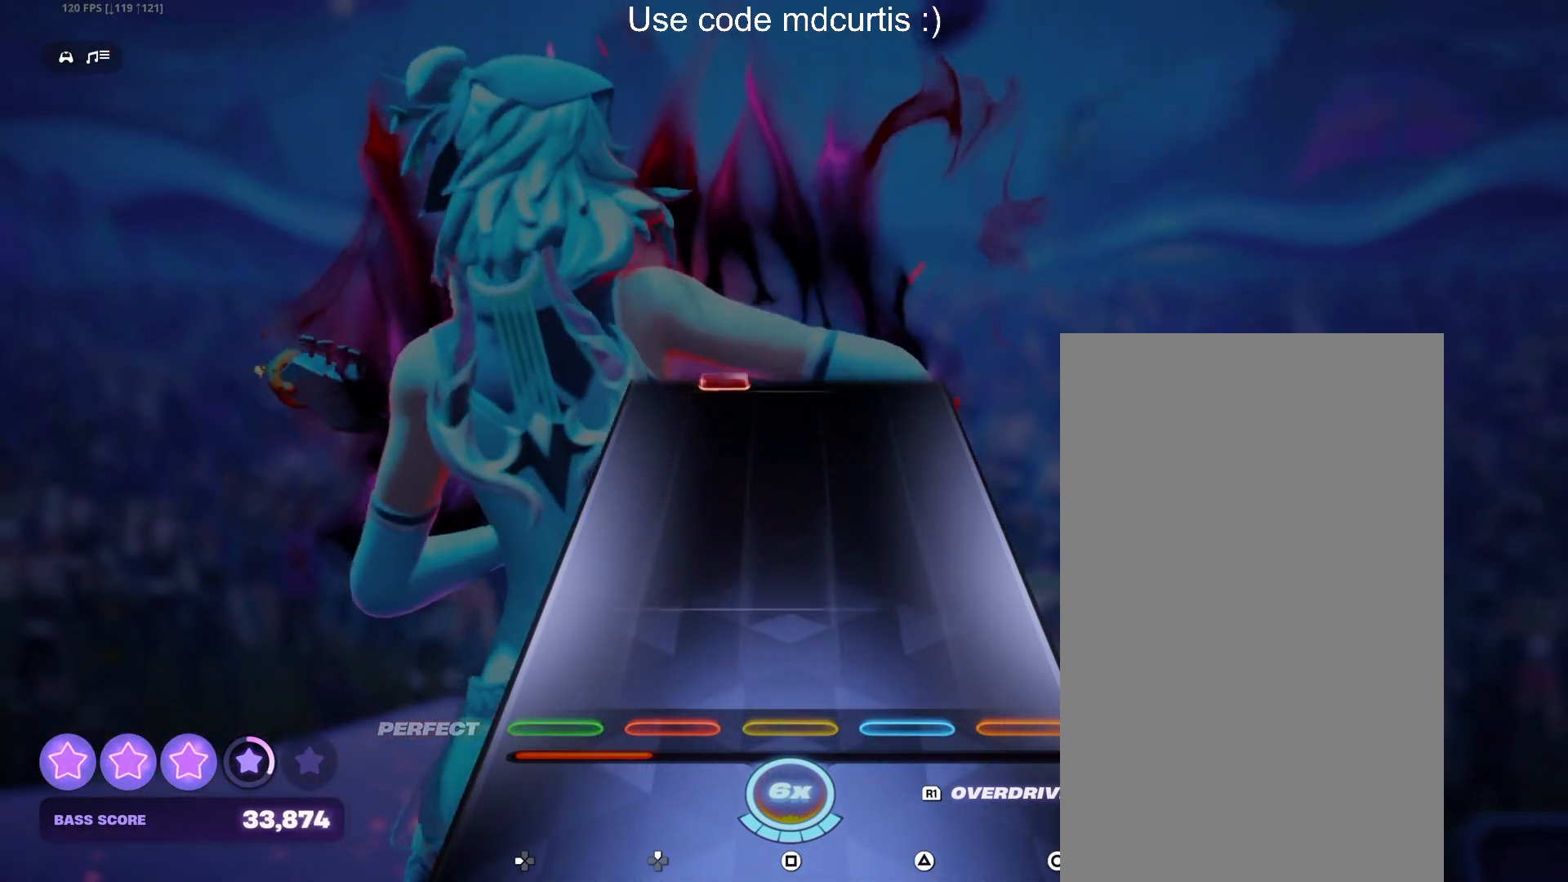
{"buttons": [], "events": []}
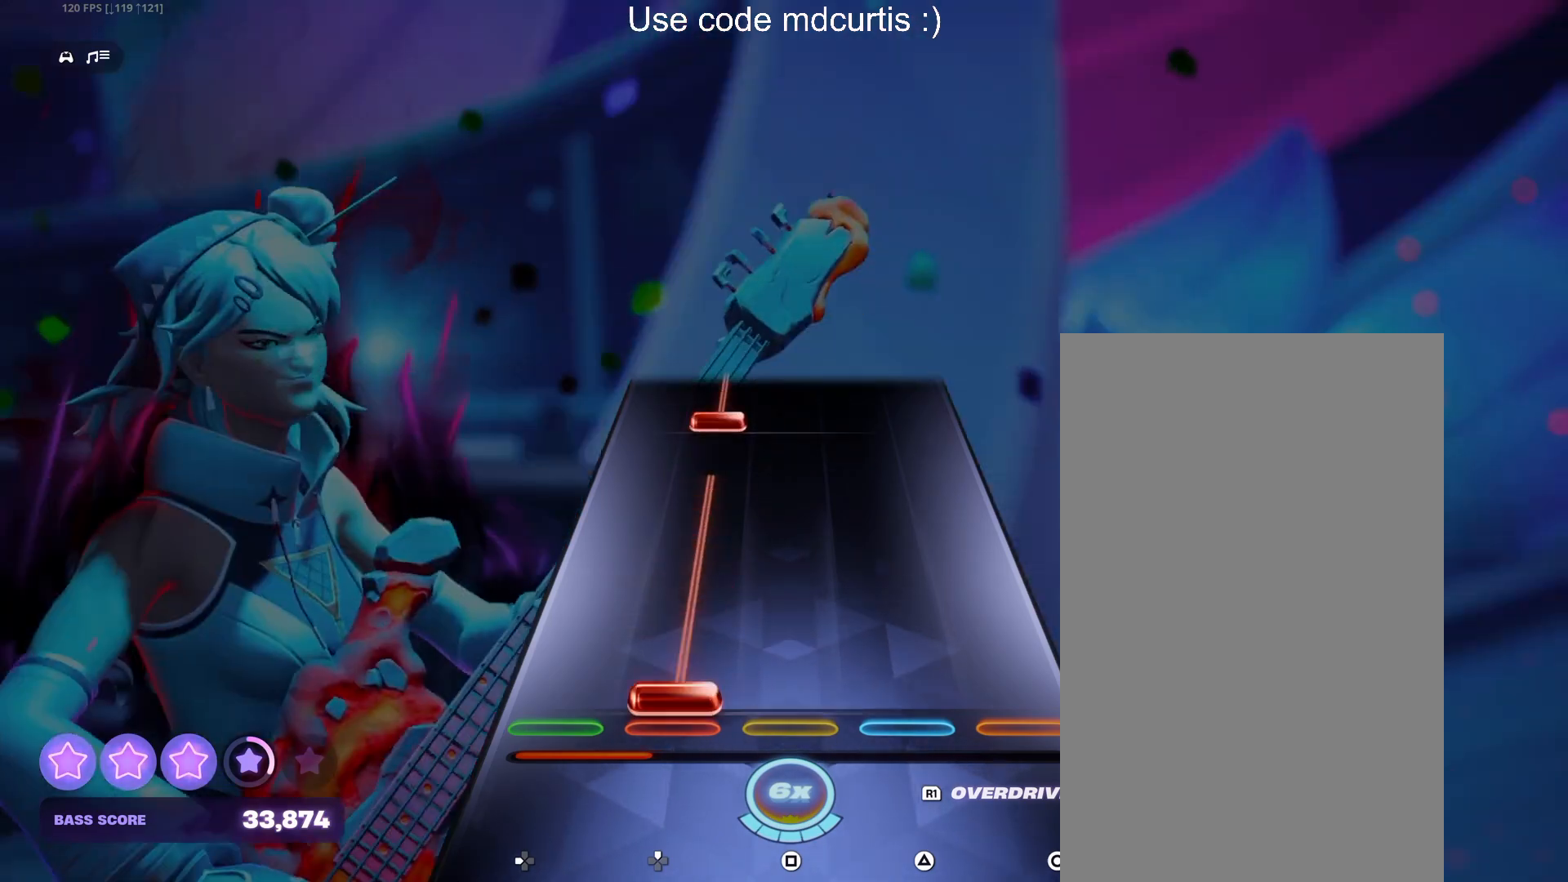
{"buttons": ["DPAD_UP"], "events": [[17, "DPAD_UP", "down"], [367, "DPAD_UP", "up"], [417, "DPAD_UP", "down"]]}
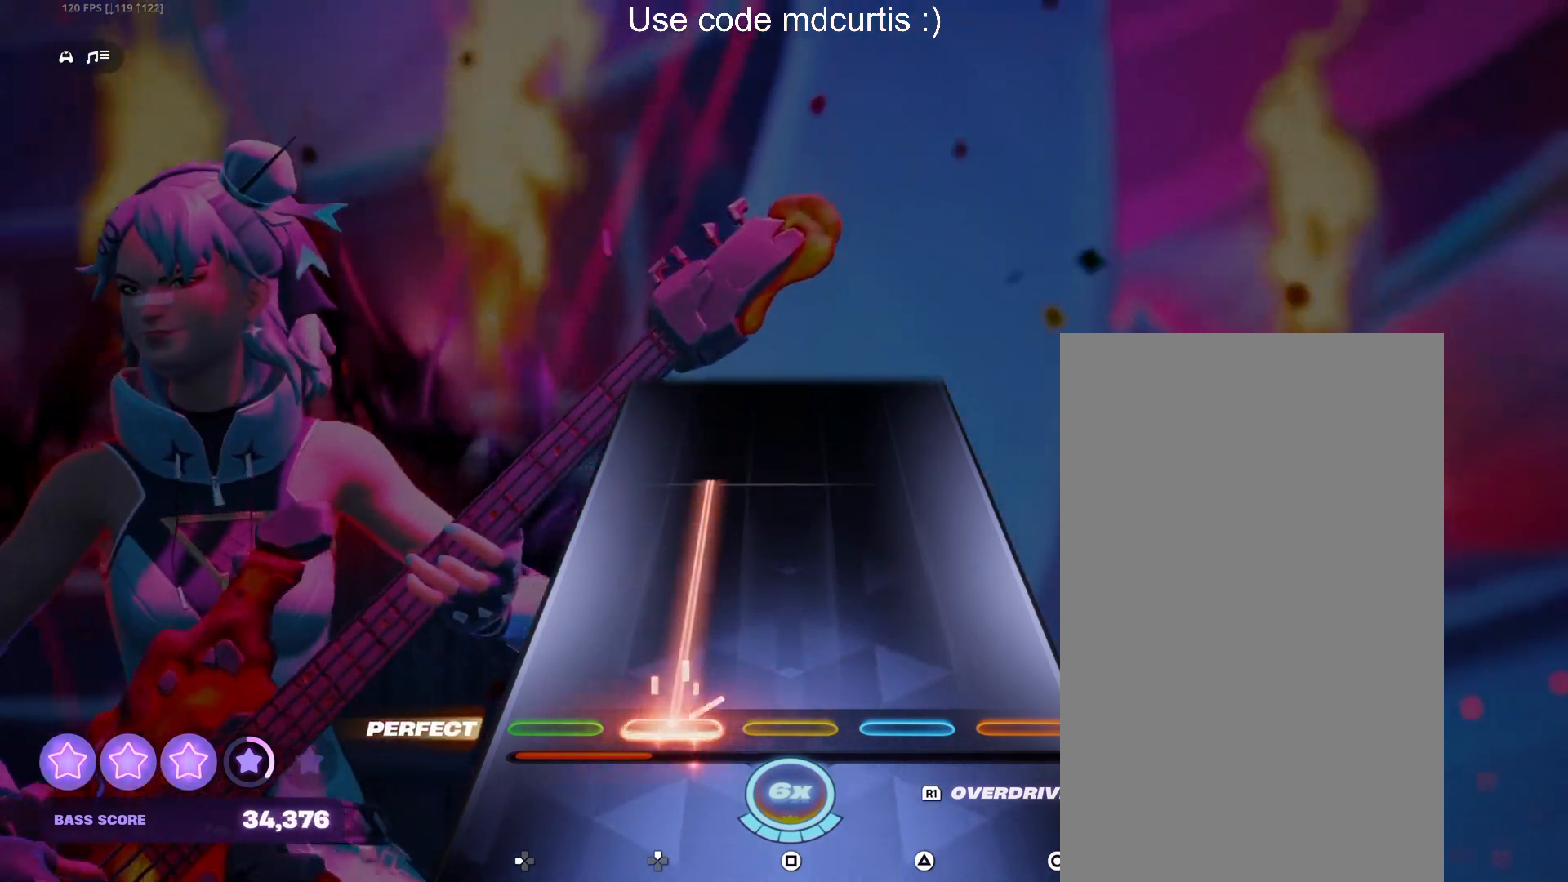
{"buttons": [], "events": [[417, "DPAD_UP", "up"]]}
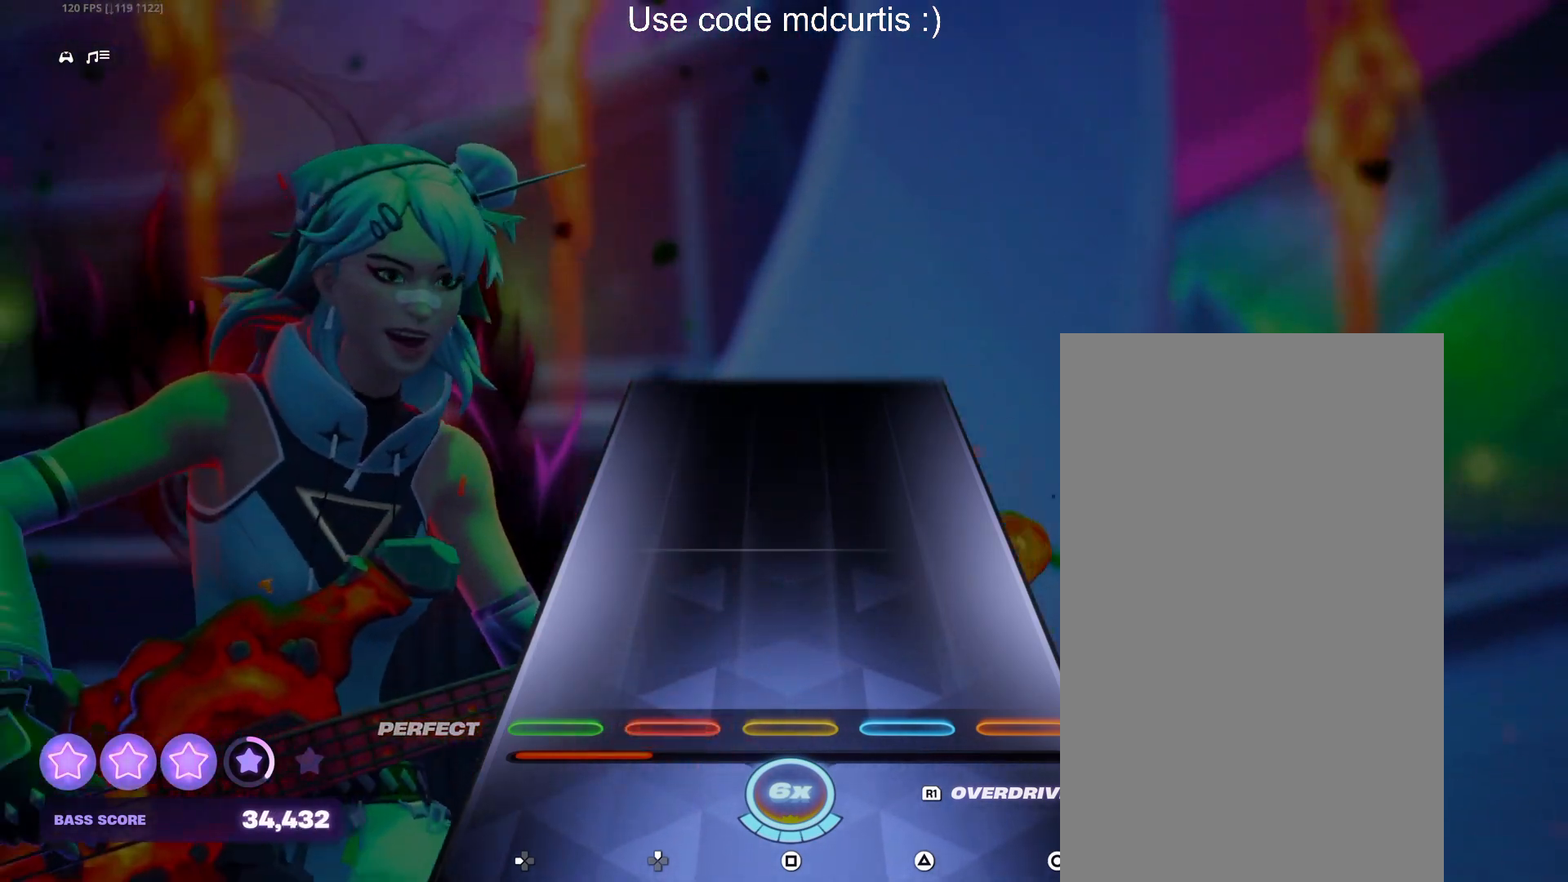
{"buttons": [], "events": []}
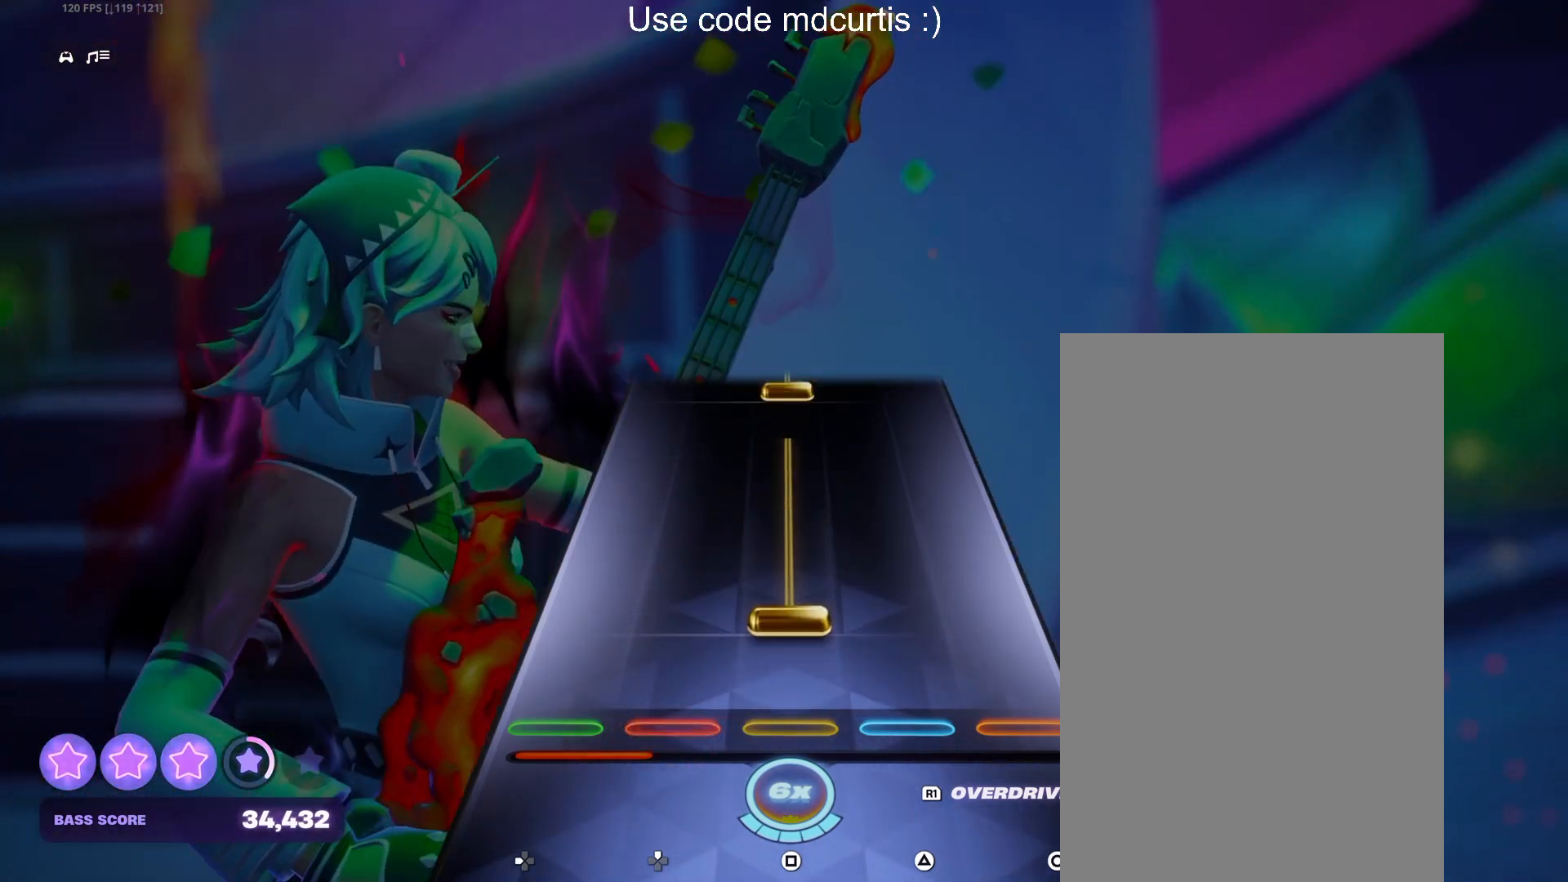
{"buttons": ["SQUARE", "R1"], "events": [[117, "R1", "down"], [483, "SQUARE", "down"]]}
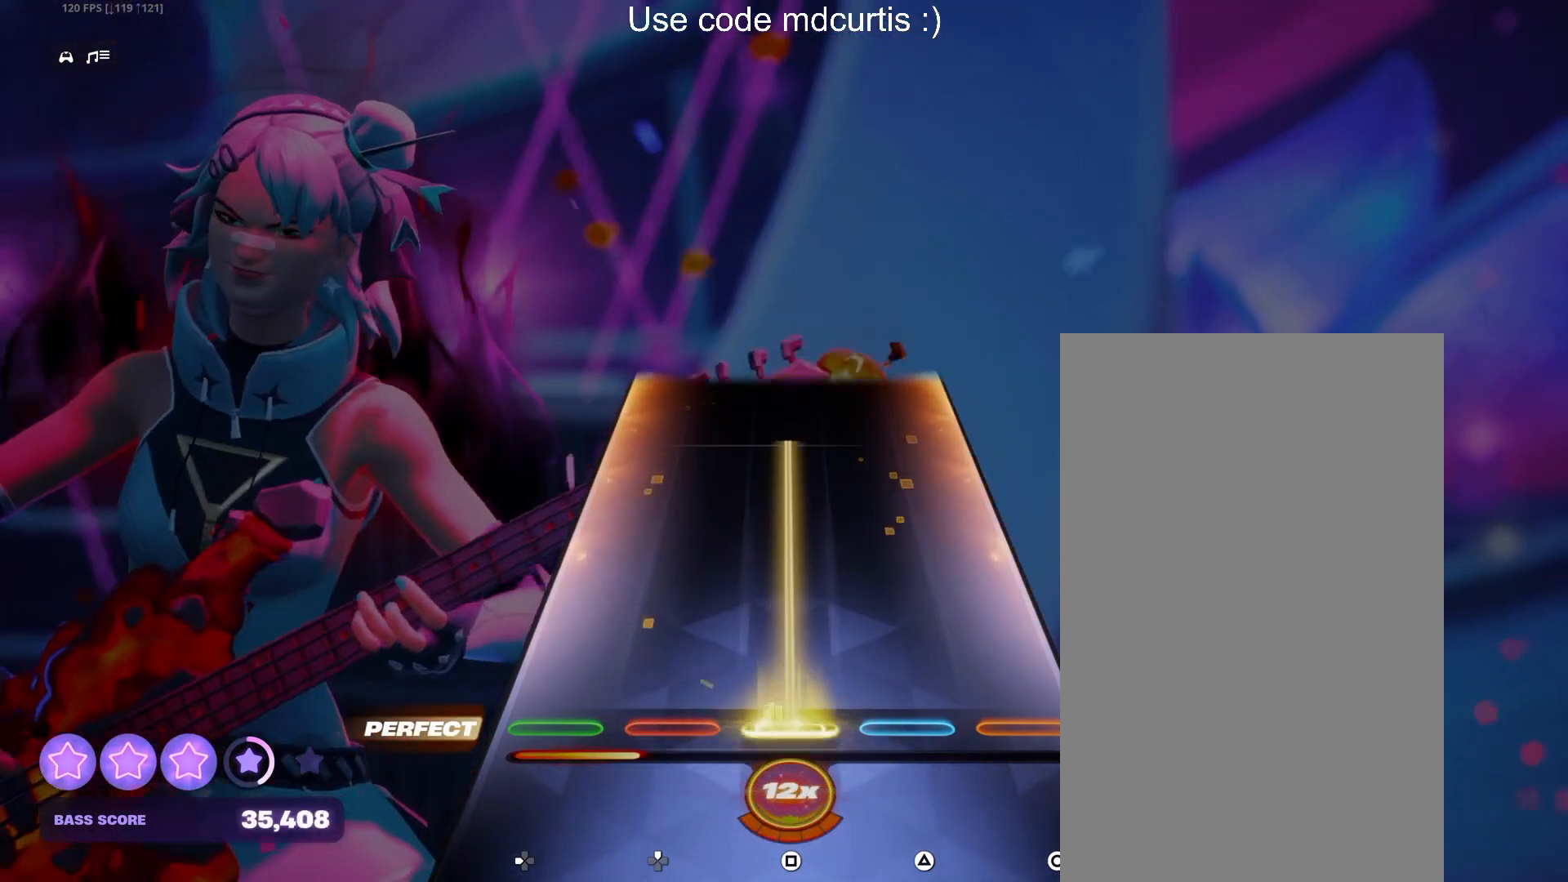
{"buttons": ["SQUARE"], "events": [[333, "R1", "up"]]}
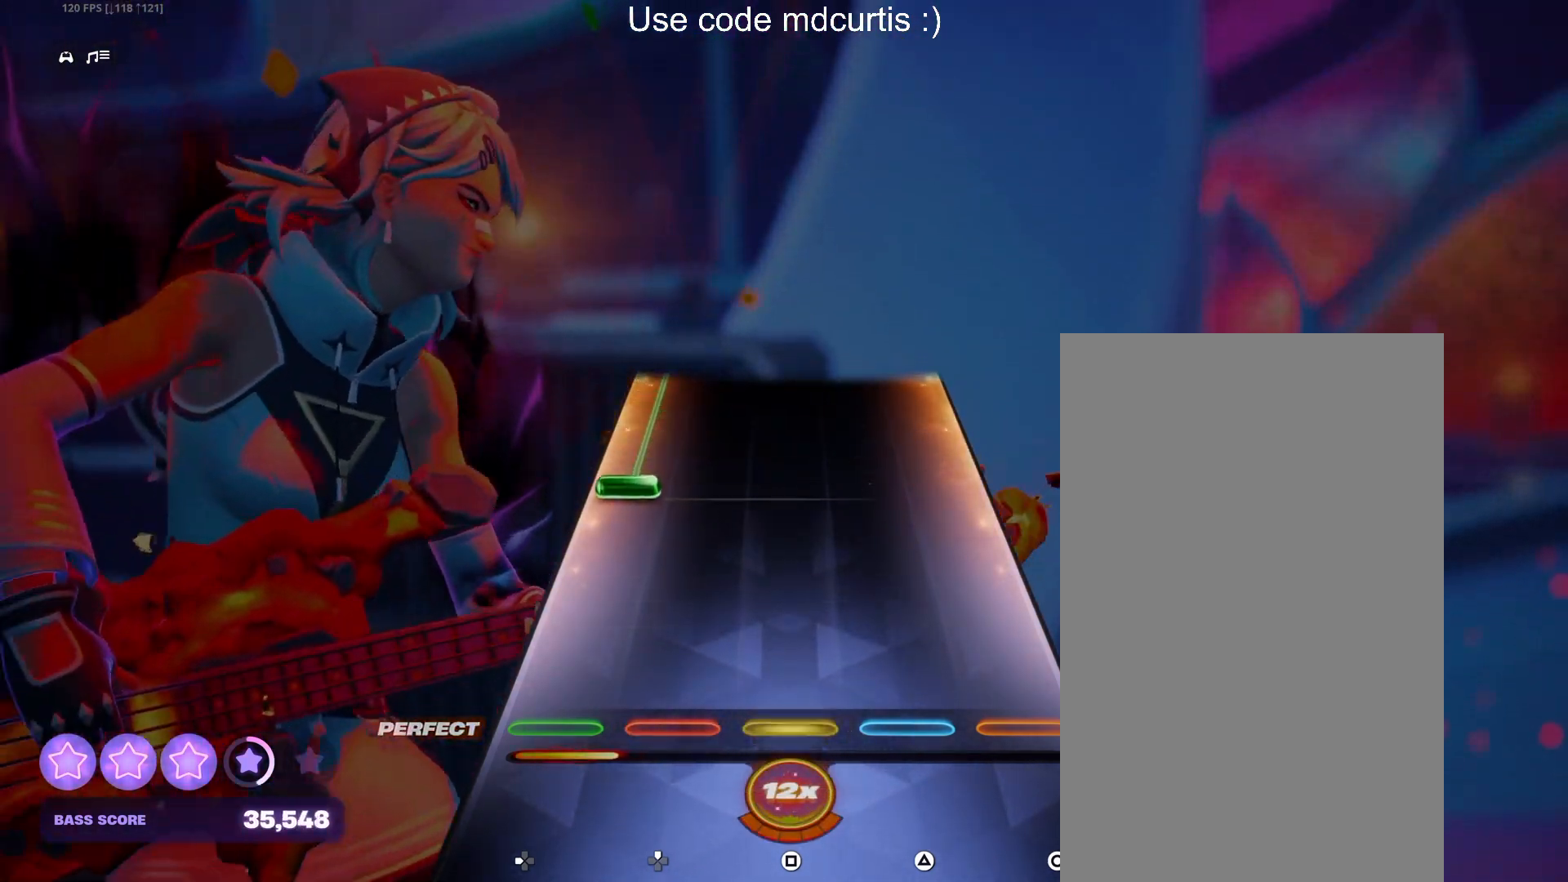
{"buttons": ["DPAD_LEFT"], "events": [[133, "SQUARE", "up"], [283, "DPAD_LEFT", "down"]]}
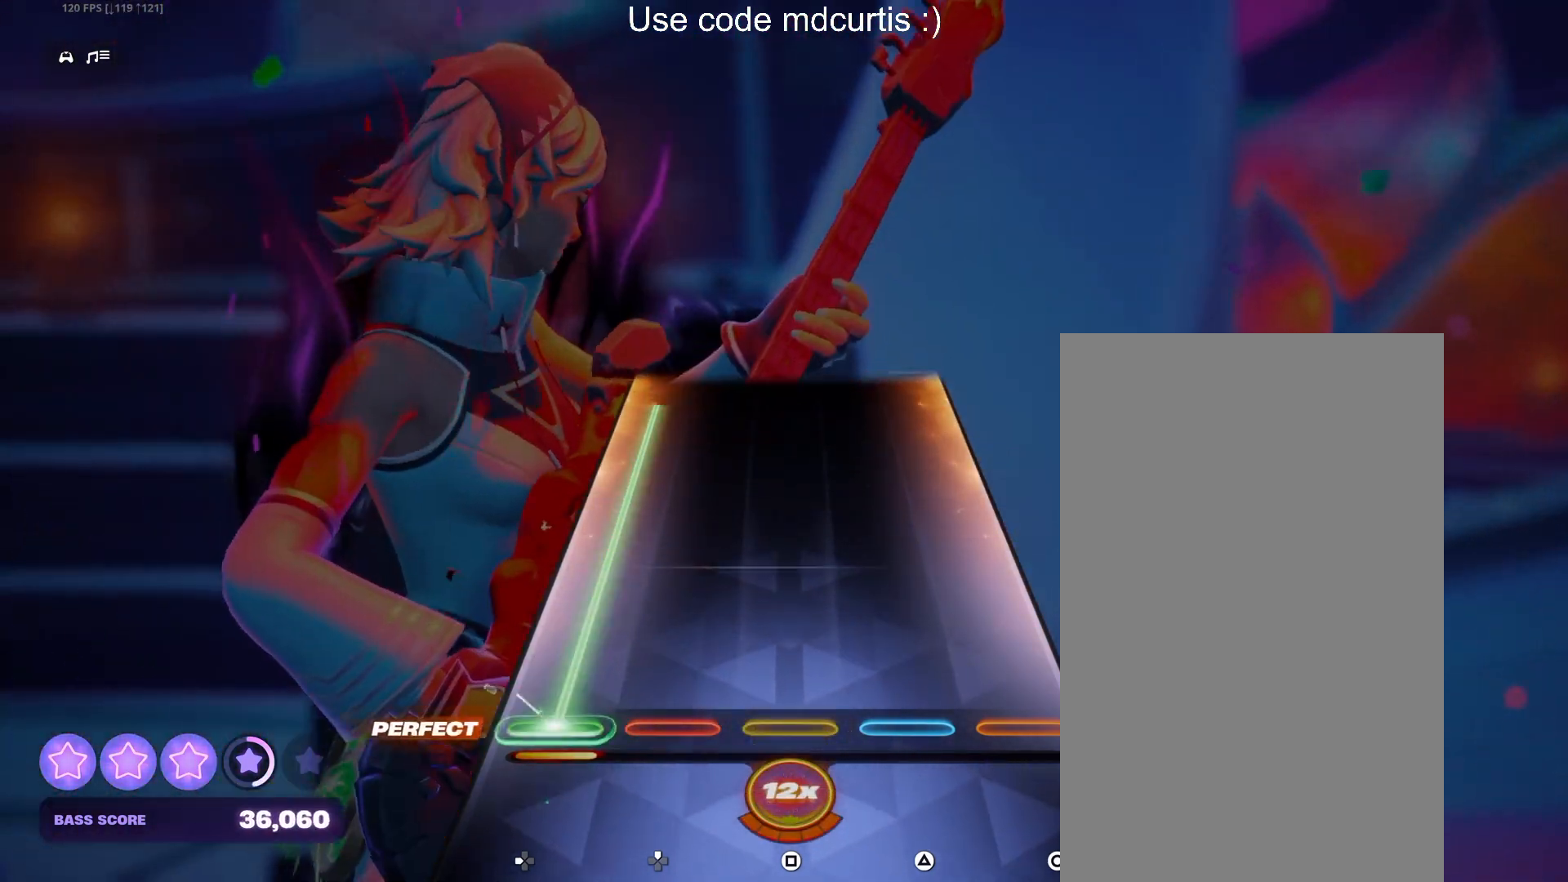
{"buttons": ["DPAD_LEFT"], "events": []}
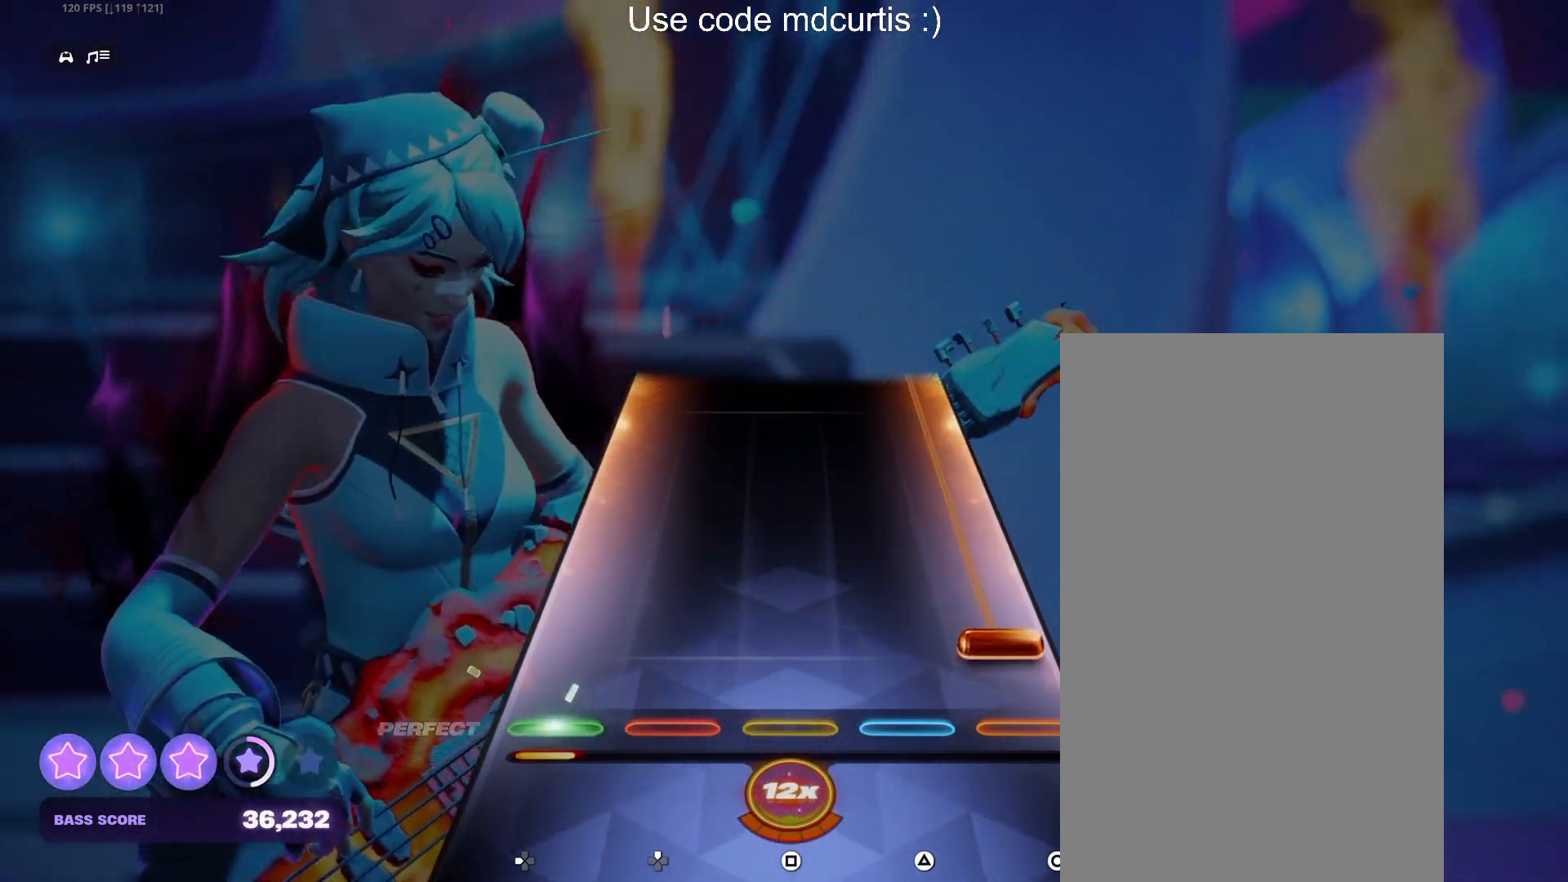
{"buttons": ["CIRCLE"], "events": [[83, "CIRCLE", "down"], [83, "DPAD_LEFT", "up"]]}
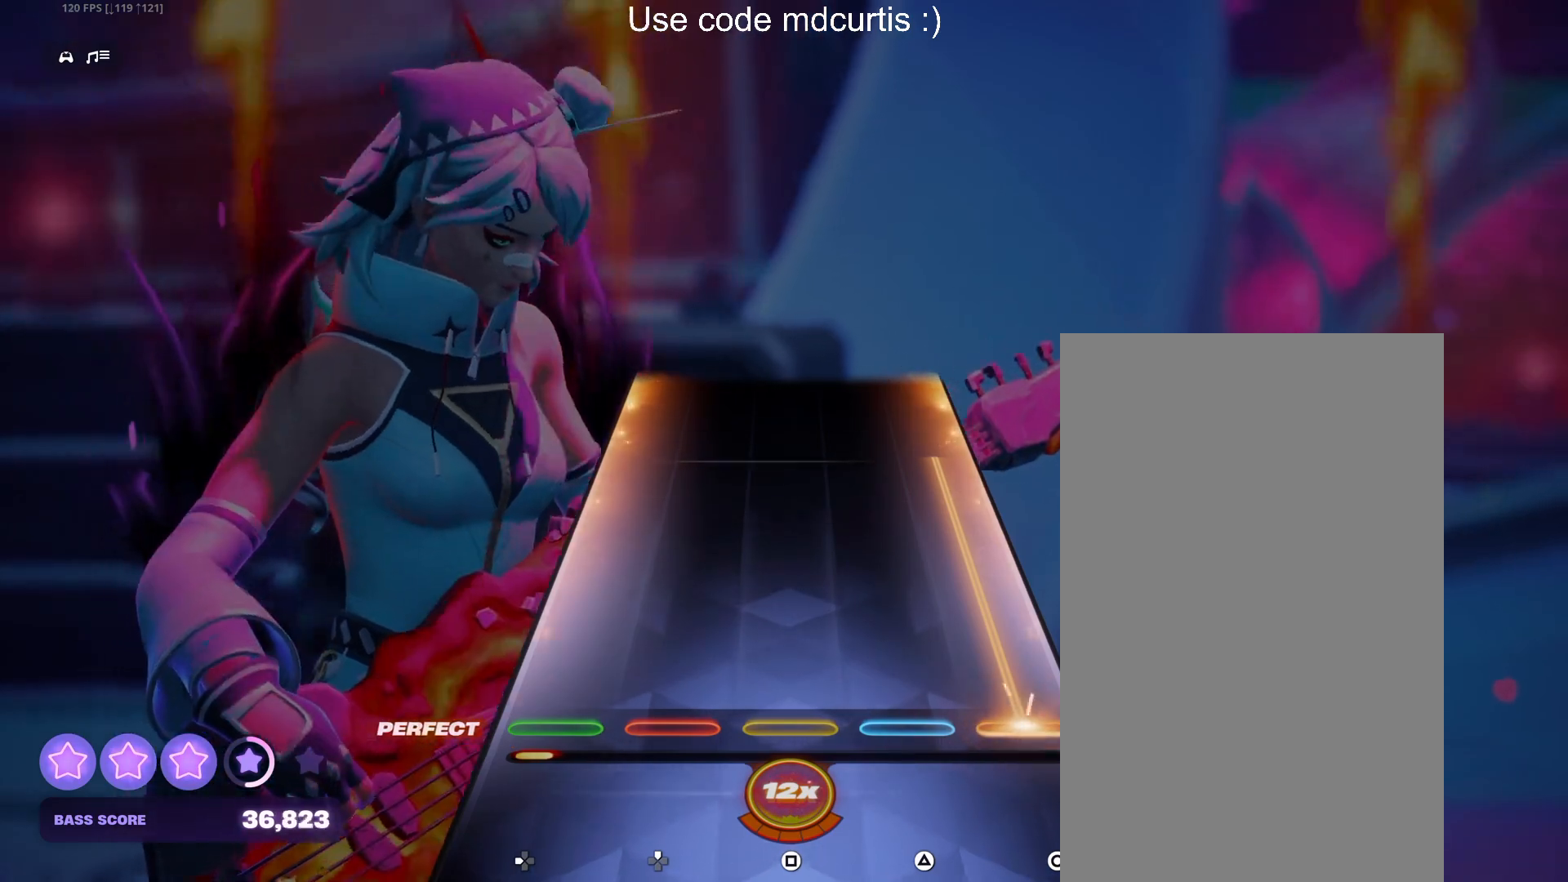
{"buttons": ["CIRCLE"], "events": []}
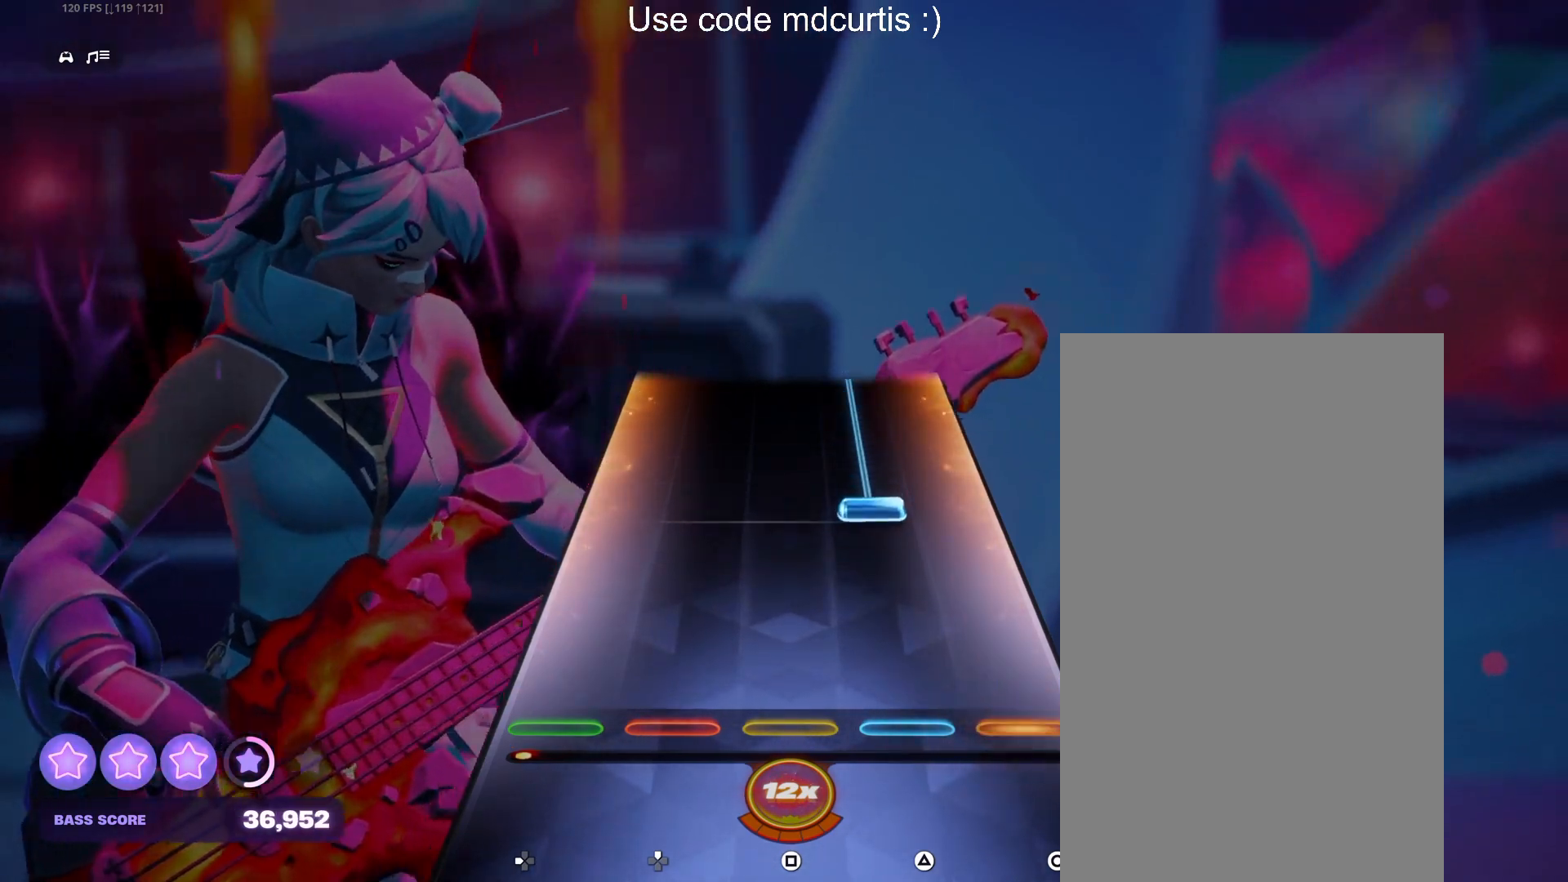
{"buttons": ["TRIANGLE"], "events": [[17, "CIRCLE", "up"], [233, "TRIANGLE", "down"]]}
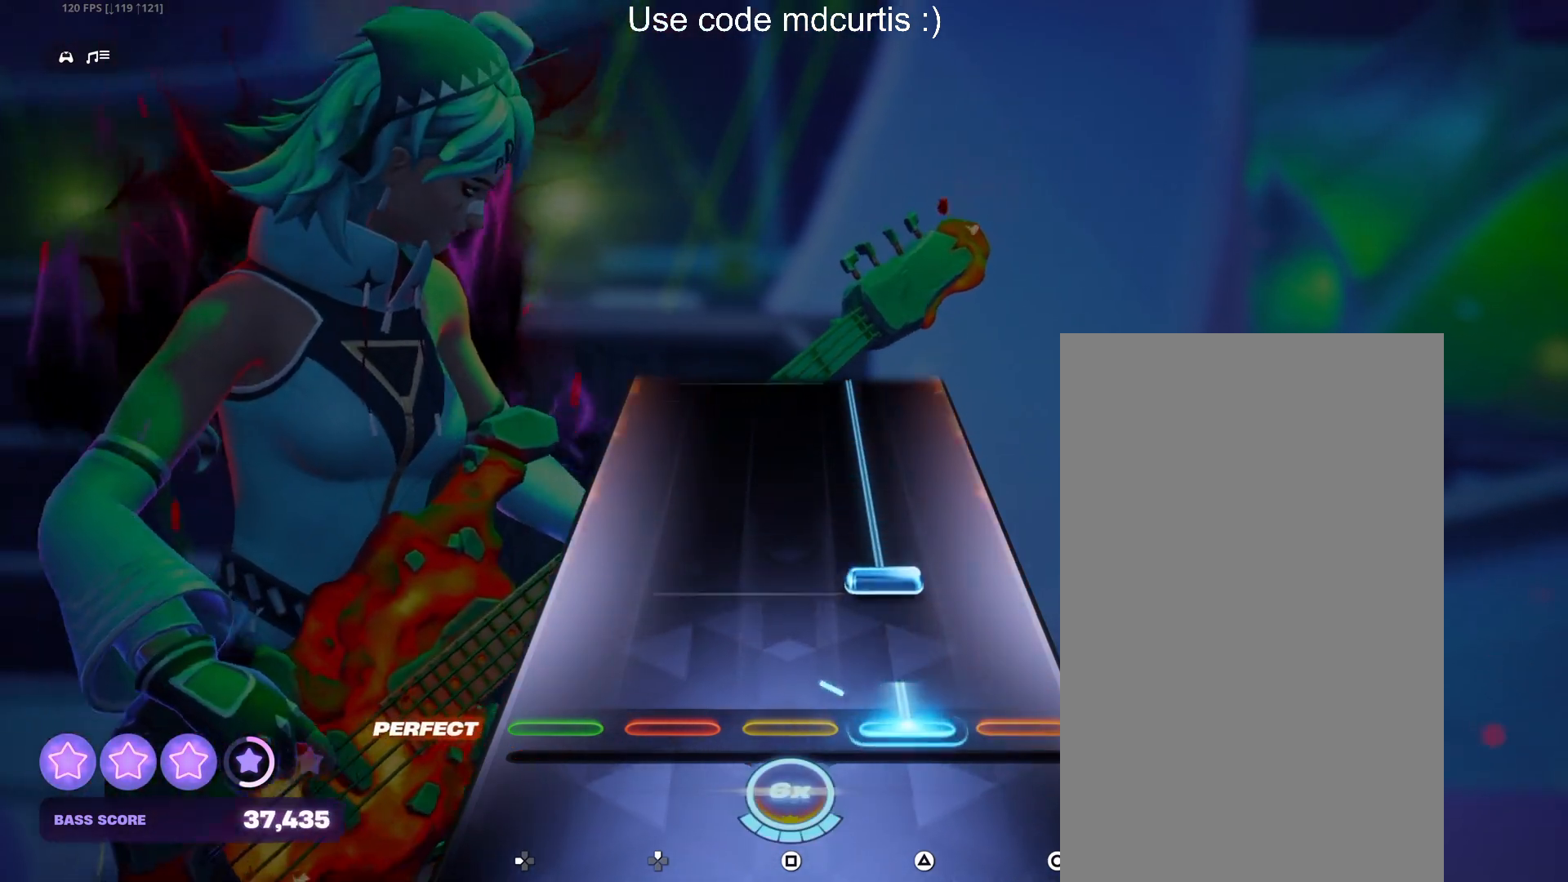
{"buttons": ["TRIANGLE"], "events": [[67, "TRIANGLE", "up"], [133, "TRIANGLE", "down"]]}
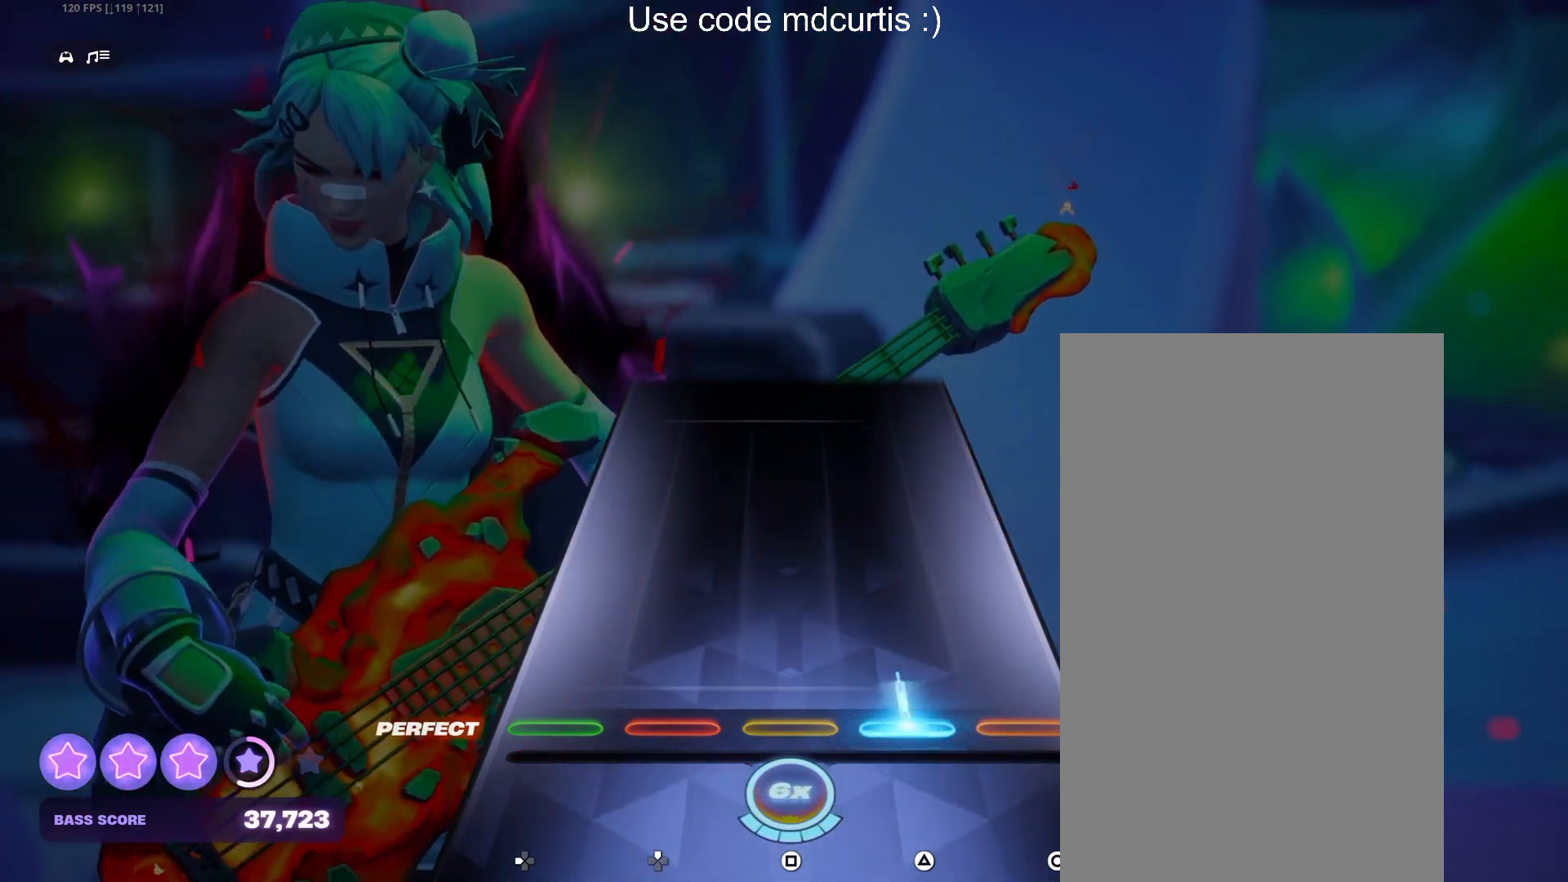
{"buttons": [], "events": [[167, "TRIANGLE", "up"]]}
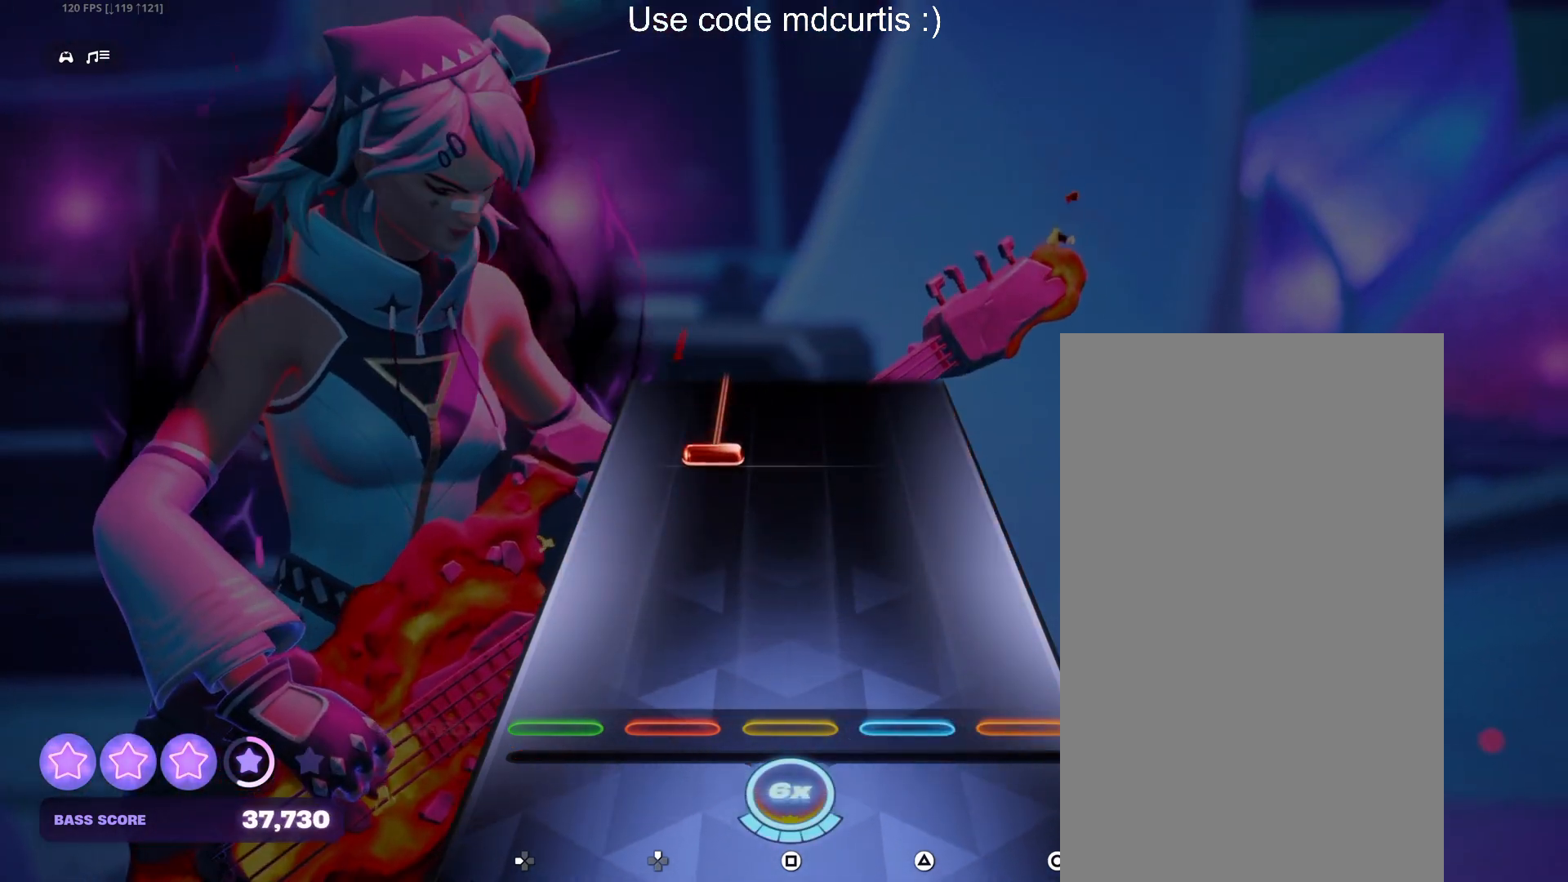
{"buttons": ["DPAD_UP"], "events": [[350, "DPAD_UP", "down"]]}
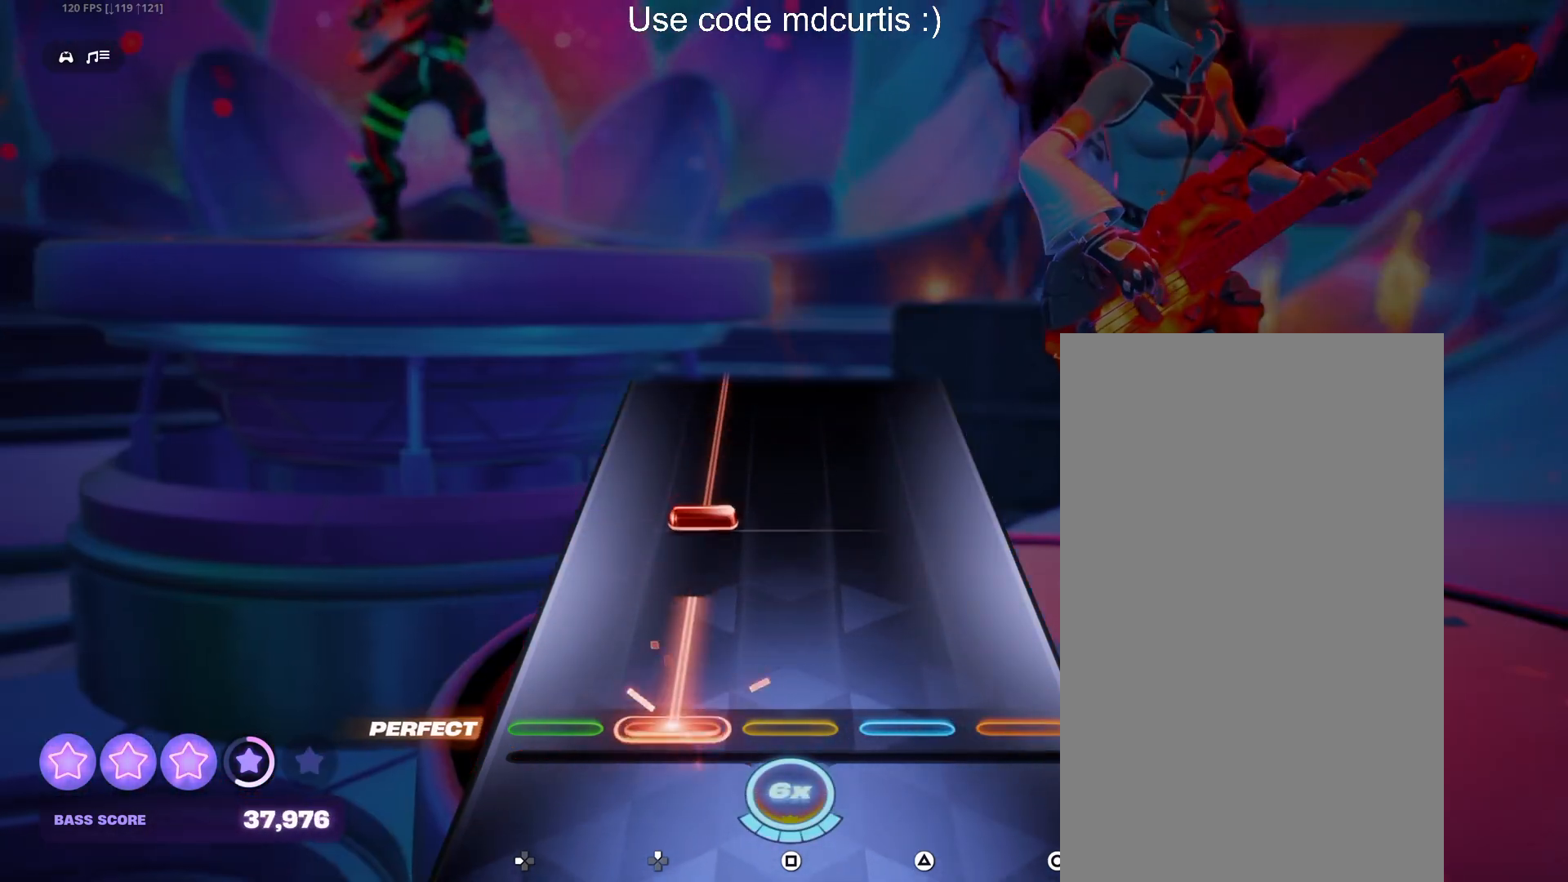
{"buttons": ["DPAD_UP"], "events": [[167, "DPAD_UP", "up"], [233, "DPAD_UP", "down"]]}
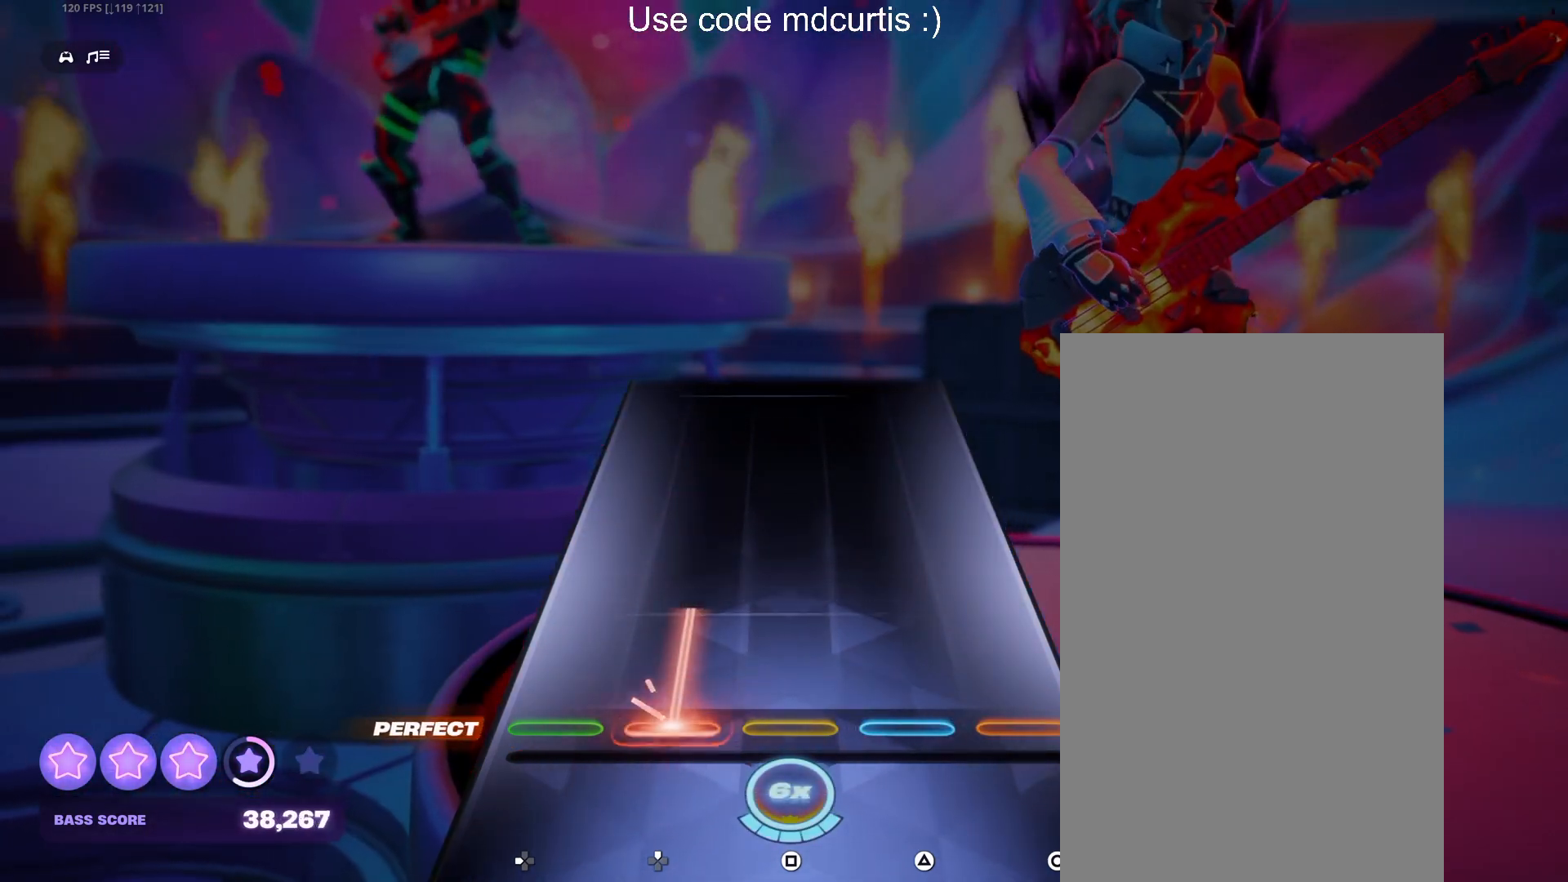
{"buttons": [], "events": [[283, "DPAD_UP", "up"]]}
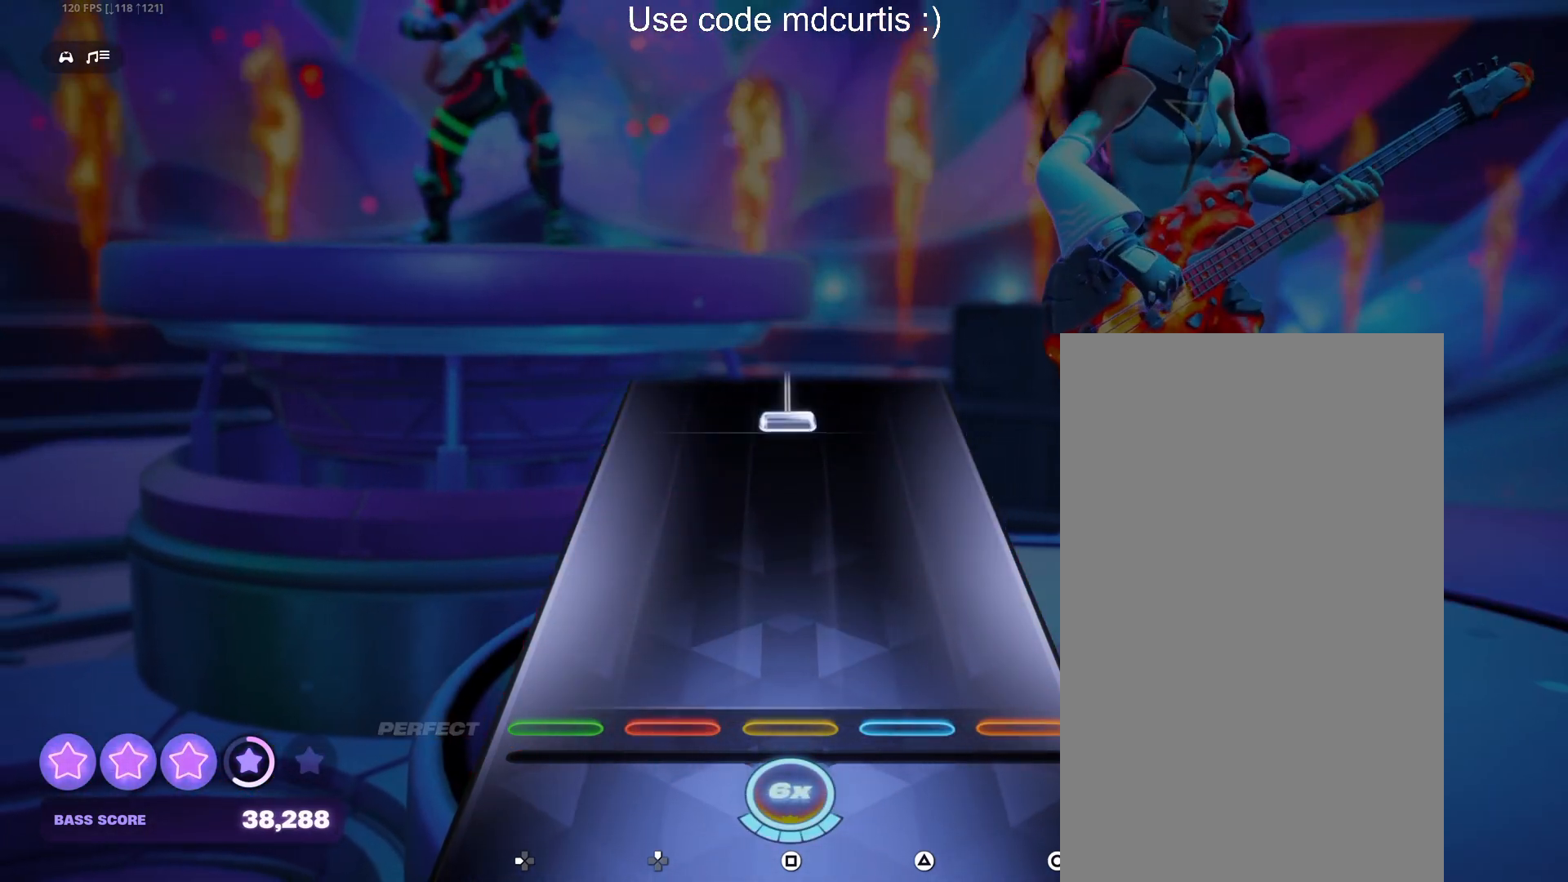
{"buttons": ["SQUARE"], "events": [[417, "SQUARE", "down"]]}
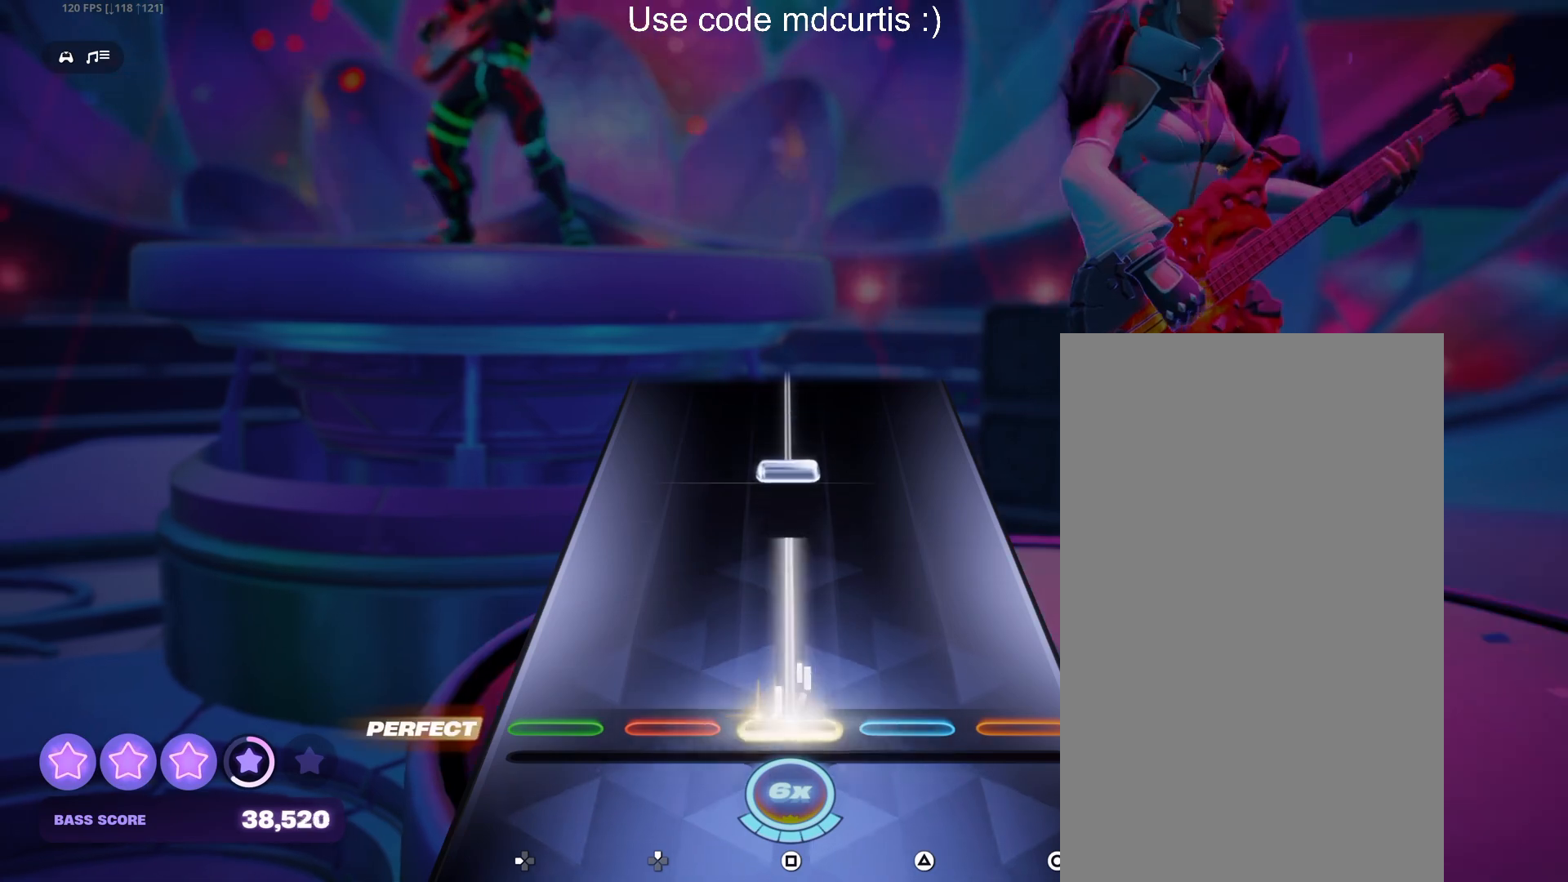
{"buttons": ["SQUARE"], "events": [[217, "SQUARE", "up"], [300, "SQUARE", "down"]]}
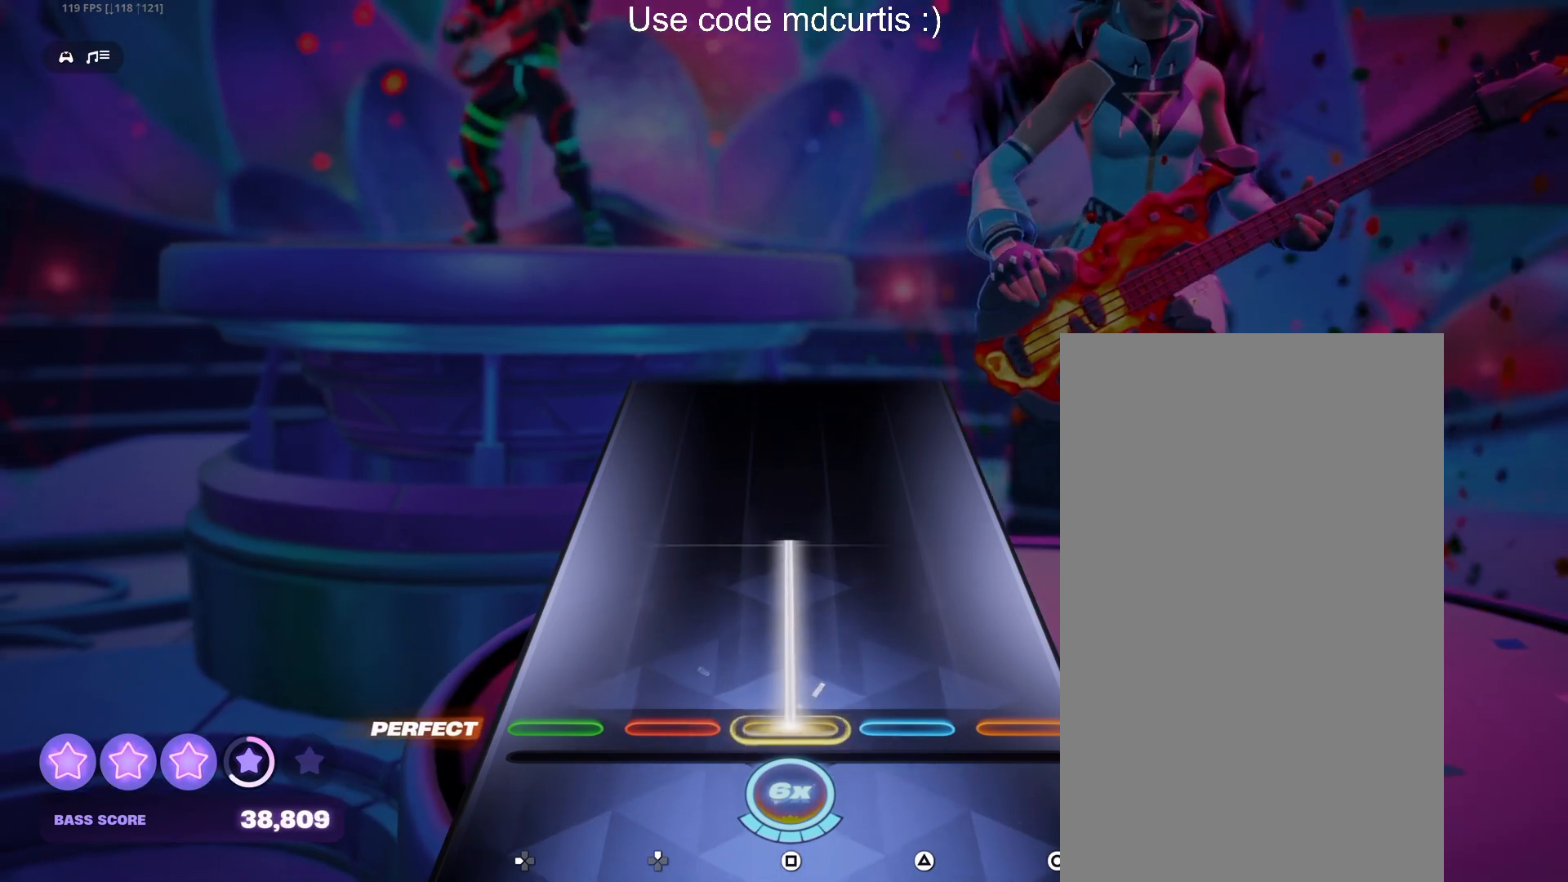
{"buttons": [], "events": [[300, "SQUARE", "up"]]}